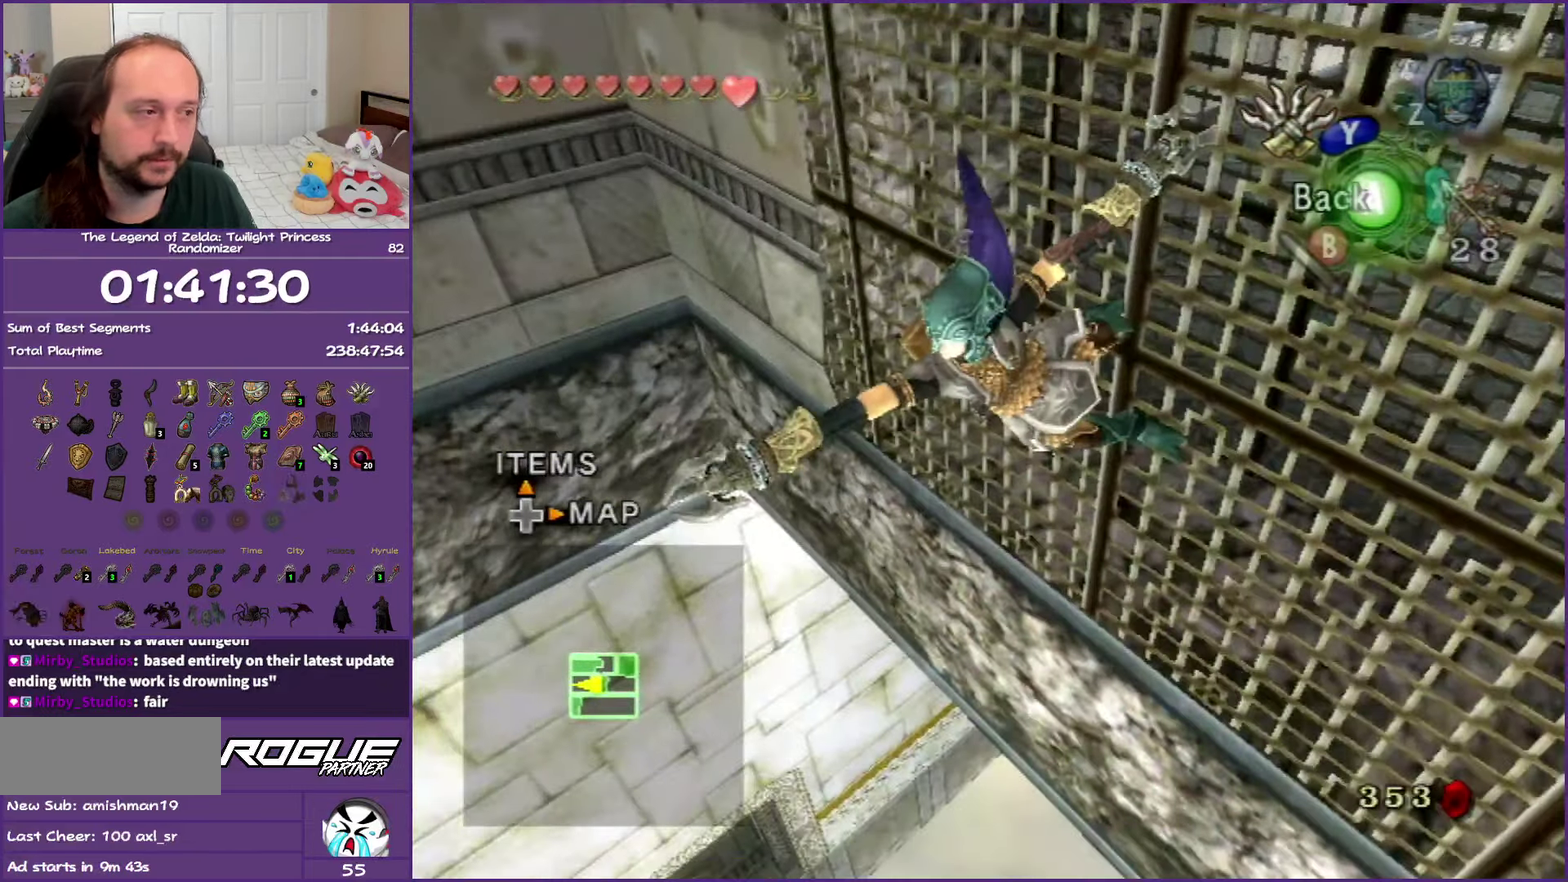
Gameplay with a controller (Nintendo layout); each line is a JSON object with the inputs held at the frame after it. "events" lists button and stick changes between this image and that frame as [ms after this image, input, new state], when the widget could be followed in between. Not read: L3 R3.
{"buttons": ["Y"], "left_stick": "down-left", "right_stick": "center", "events": [[283, "left_stick", "down-left"]]}
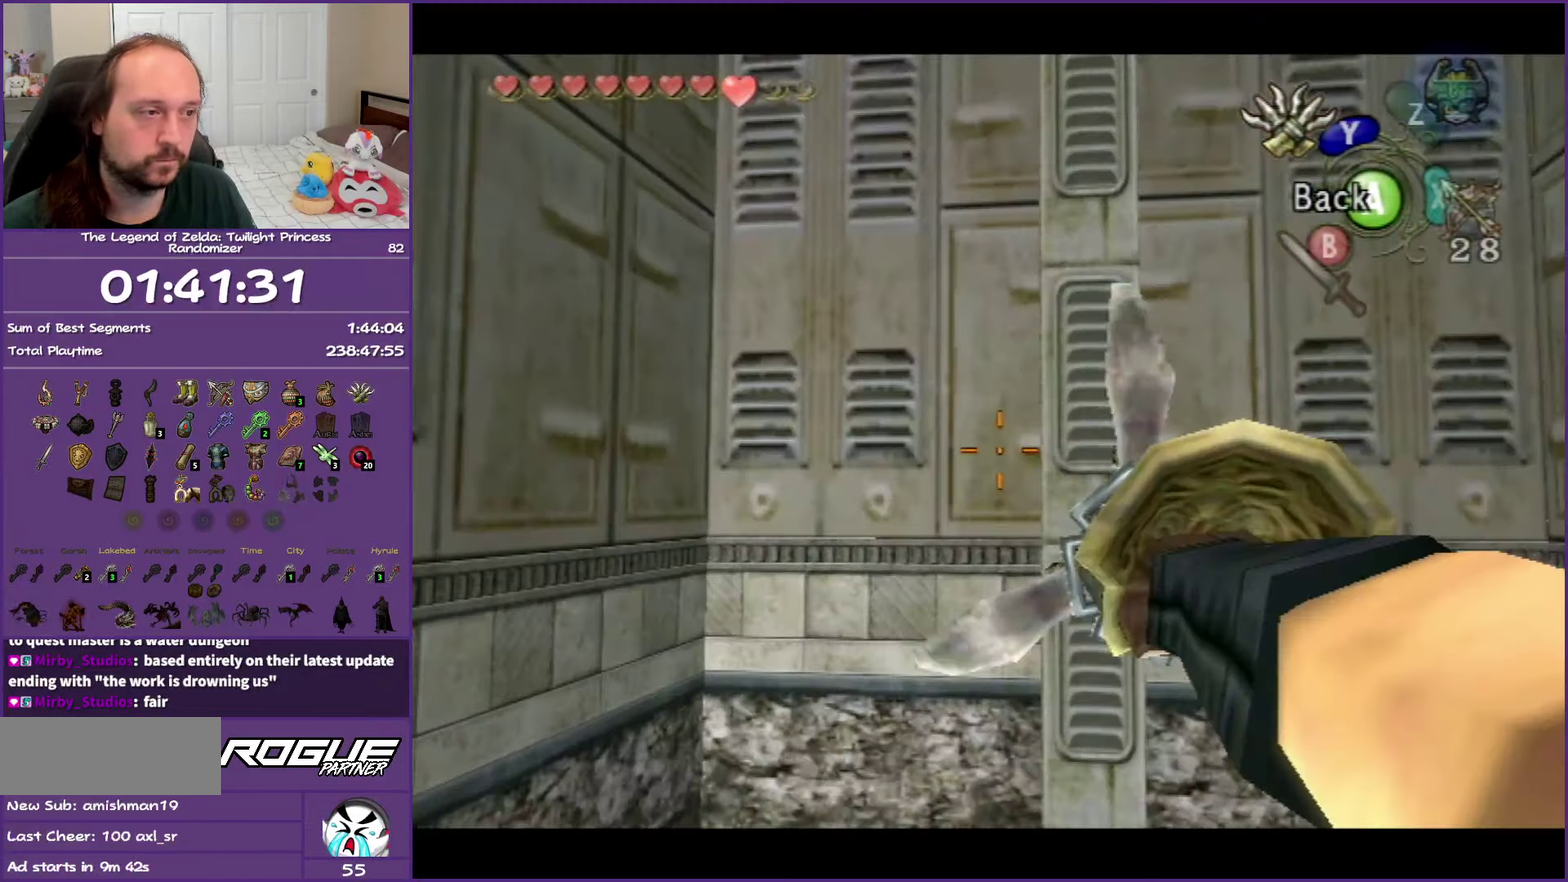
{"buttons": ["Y"], "left_stick": "down-right", "right_stick": "center", "events": [[117, "left_stick", "left"], [217, "left_stick", "down-left"], [283, "left_stick", "down"], [383, "left_stick", "down-right"]]}
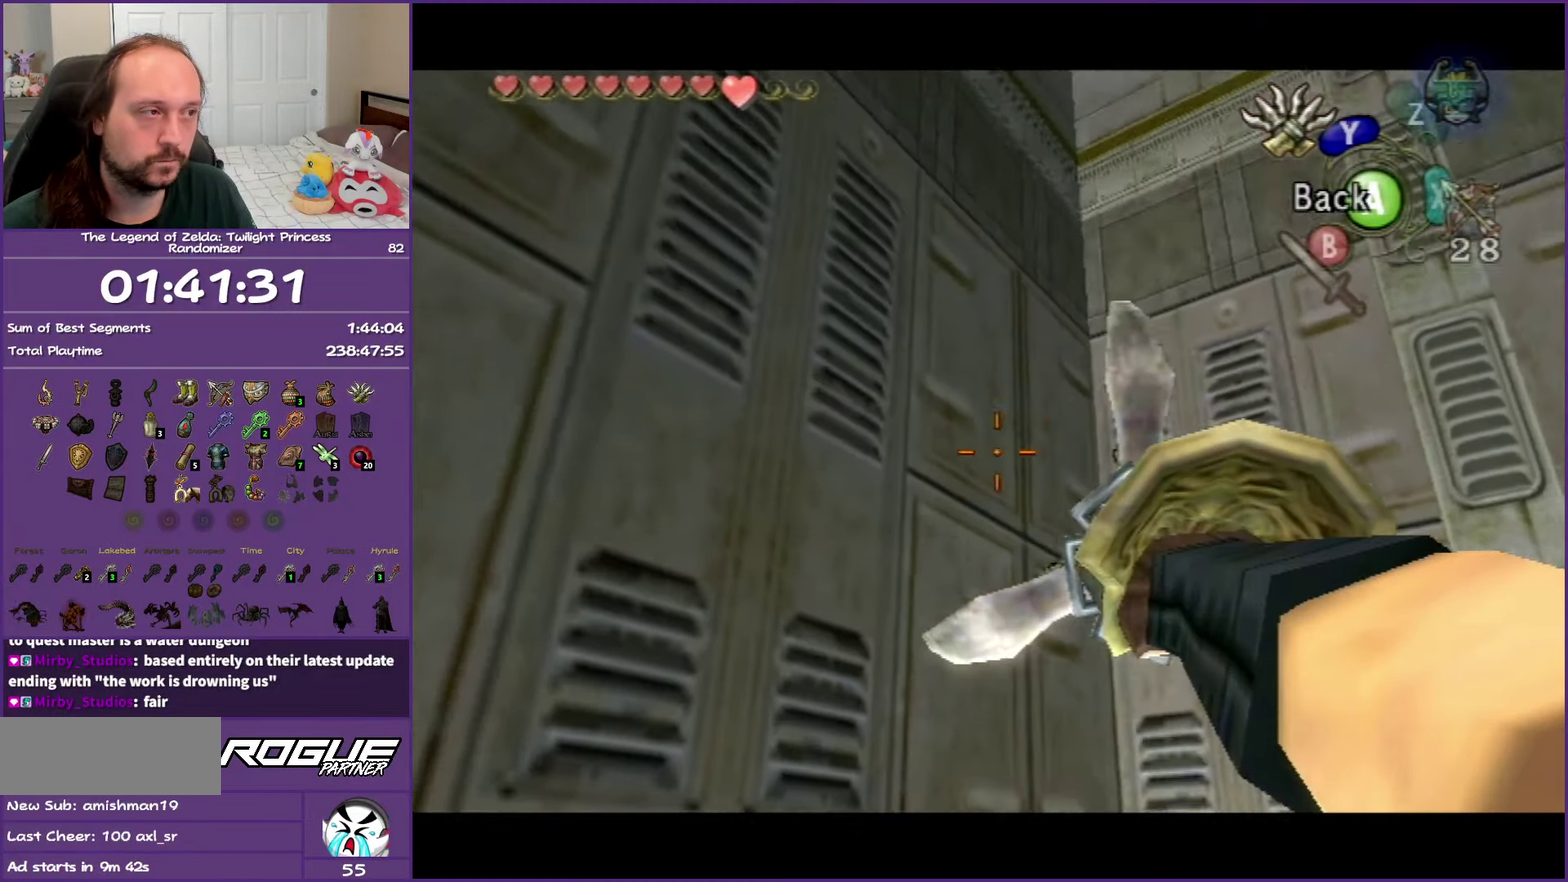
{"buttons": ["Y"], "left_stick": "center", "right_stick": "center", "events": [[83, "left_stick", "down-left"], [250, "left_stick", "down"], [333, "left_stick", "center"]]}
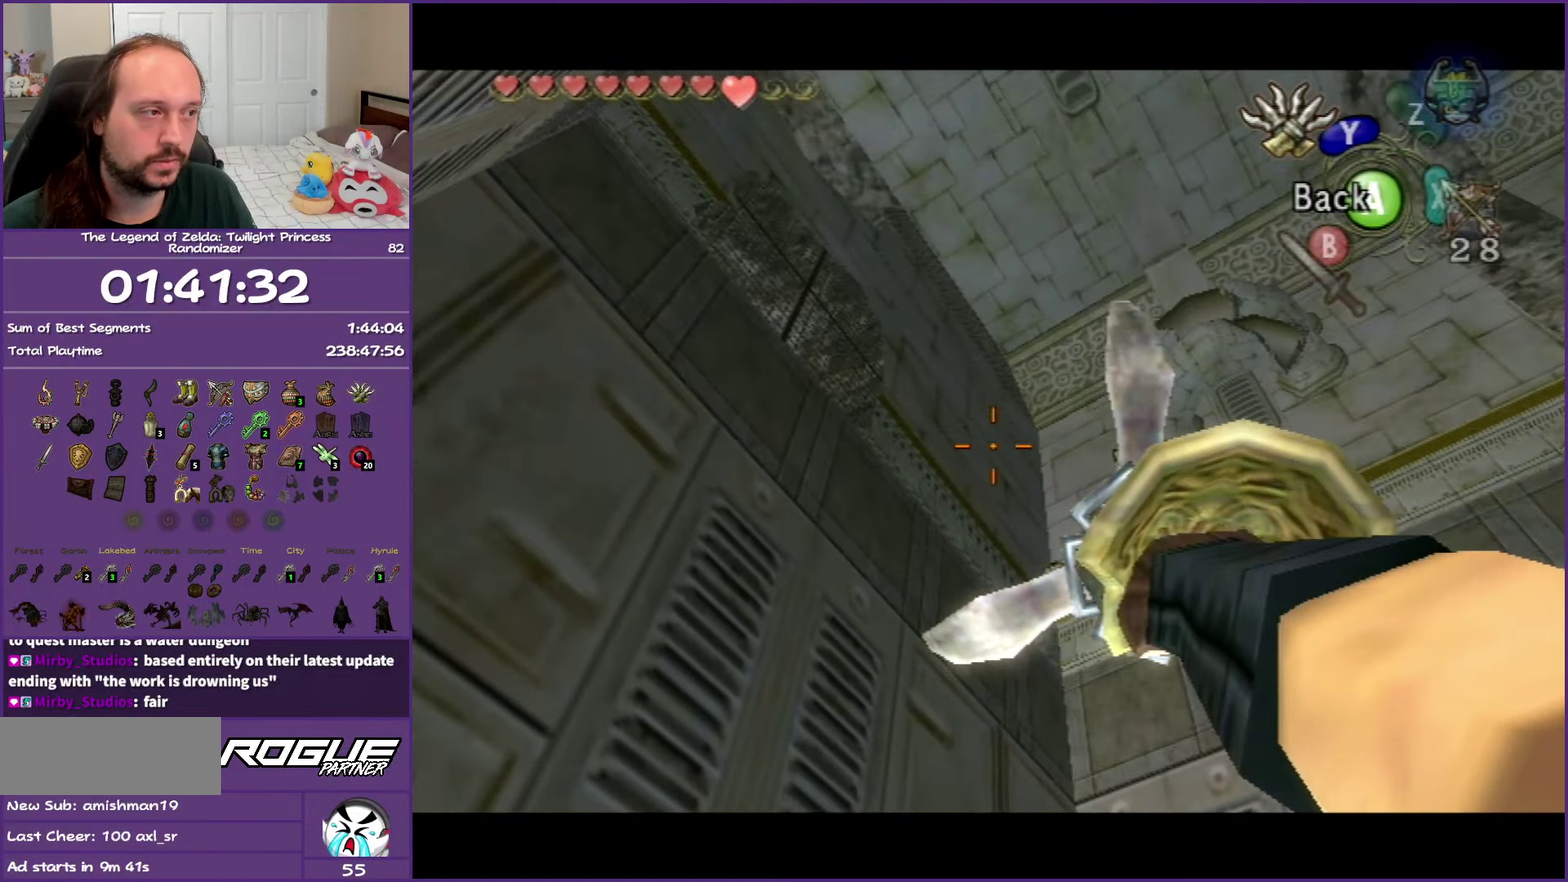
{"buttons": ["Y"], "left_stick": "center", "right_stick": "center", "events": [[50, "left_stick", "left"], [217, "left_stick", "down-left"], [400, "left_stick", "center"]]}
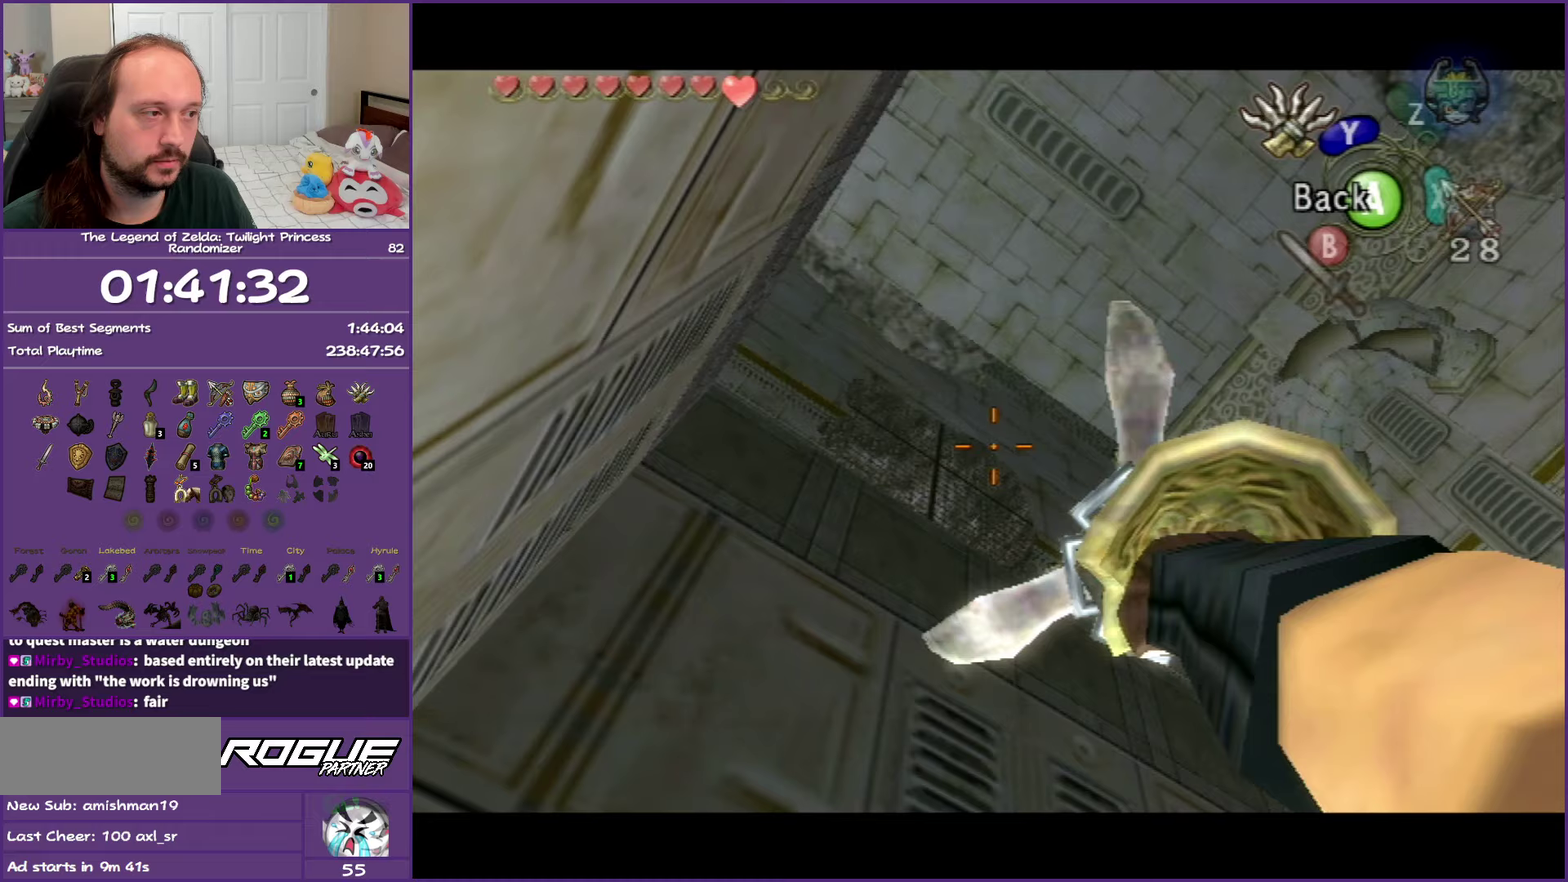
{"buttons": ["Y"], "left_stick": "center", "right_stick": "center", "events": [[167, "left_stick", "left"], [300, "left_stick", "center"]]}
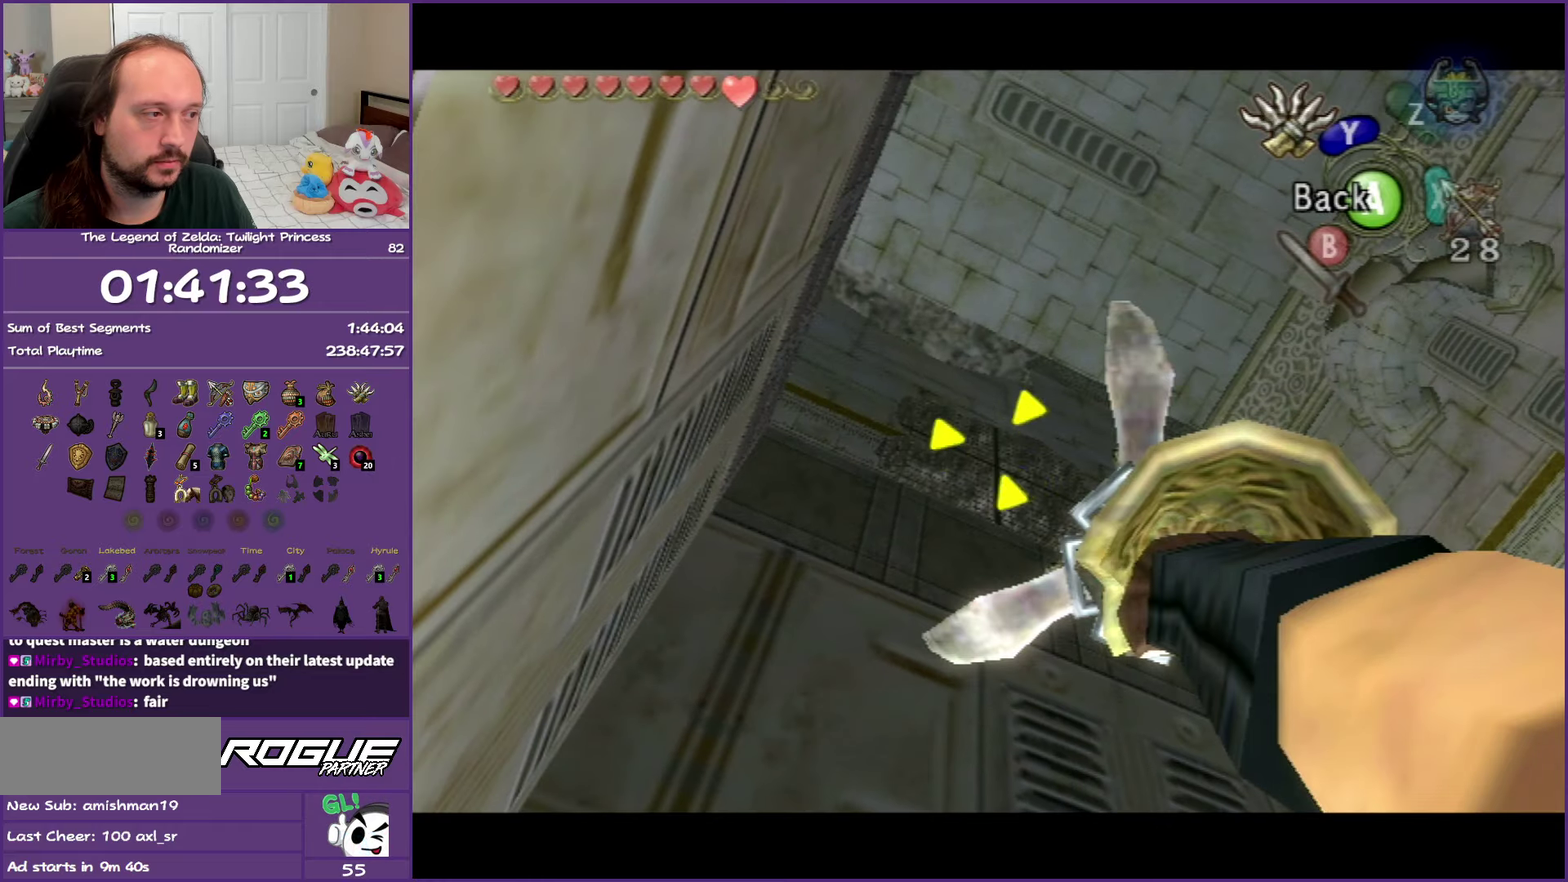
{"buttons": [], "left_stick": "center", "right_stick": "center", "events": [[150, "Y", "up"]]}
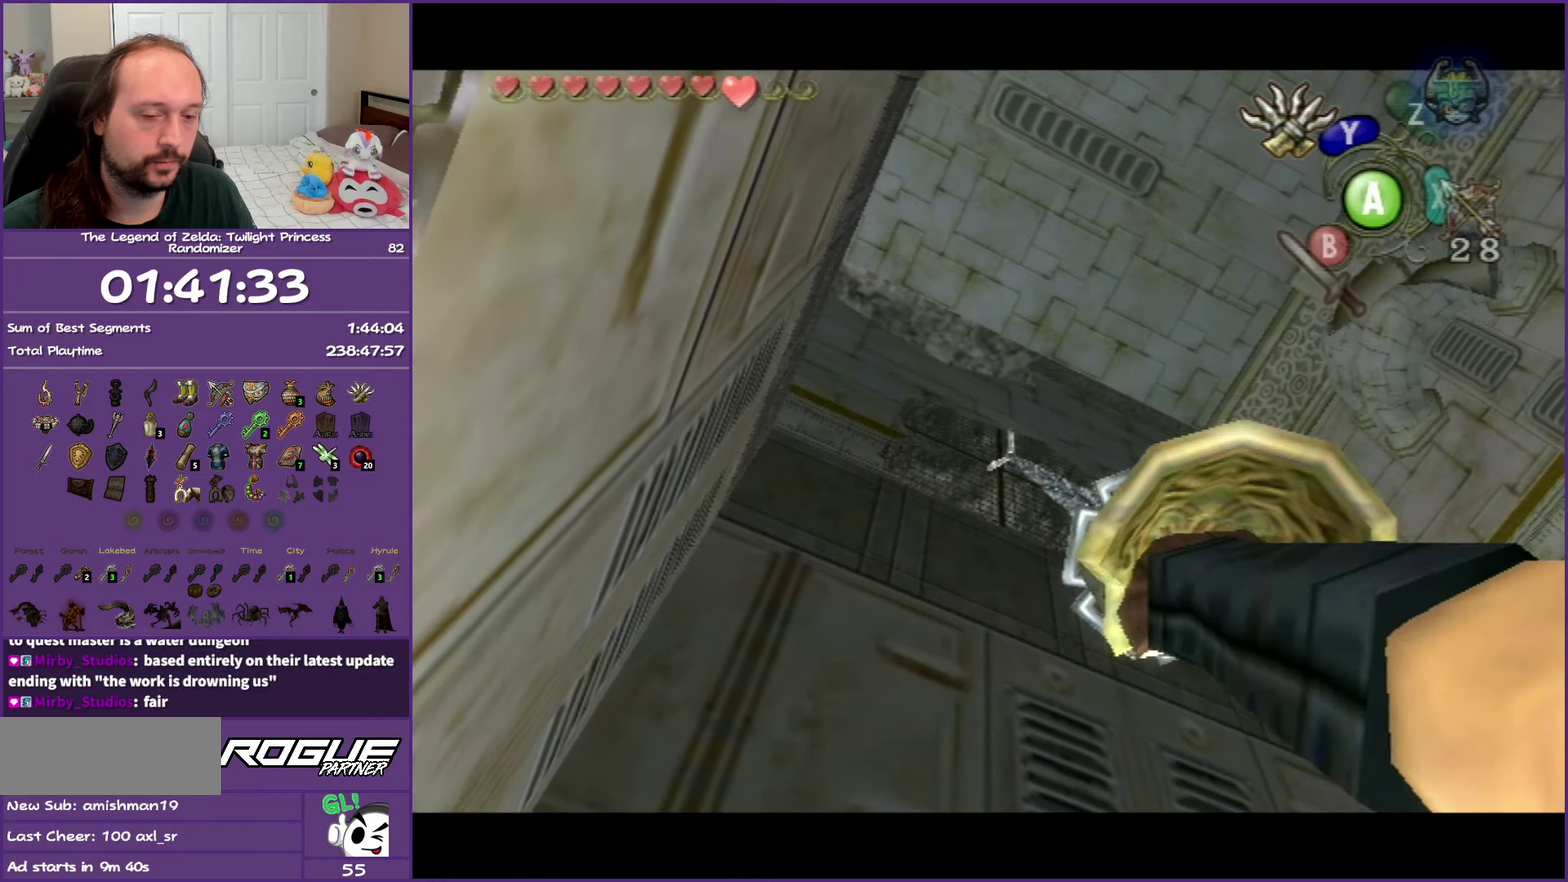
{"buttons": [], "left_stick": "center", "right_stick": "center", "events": []}
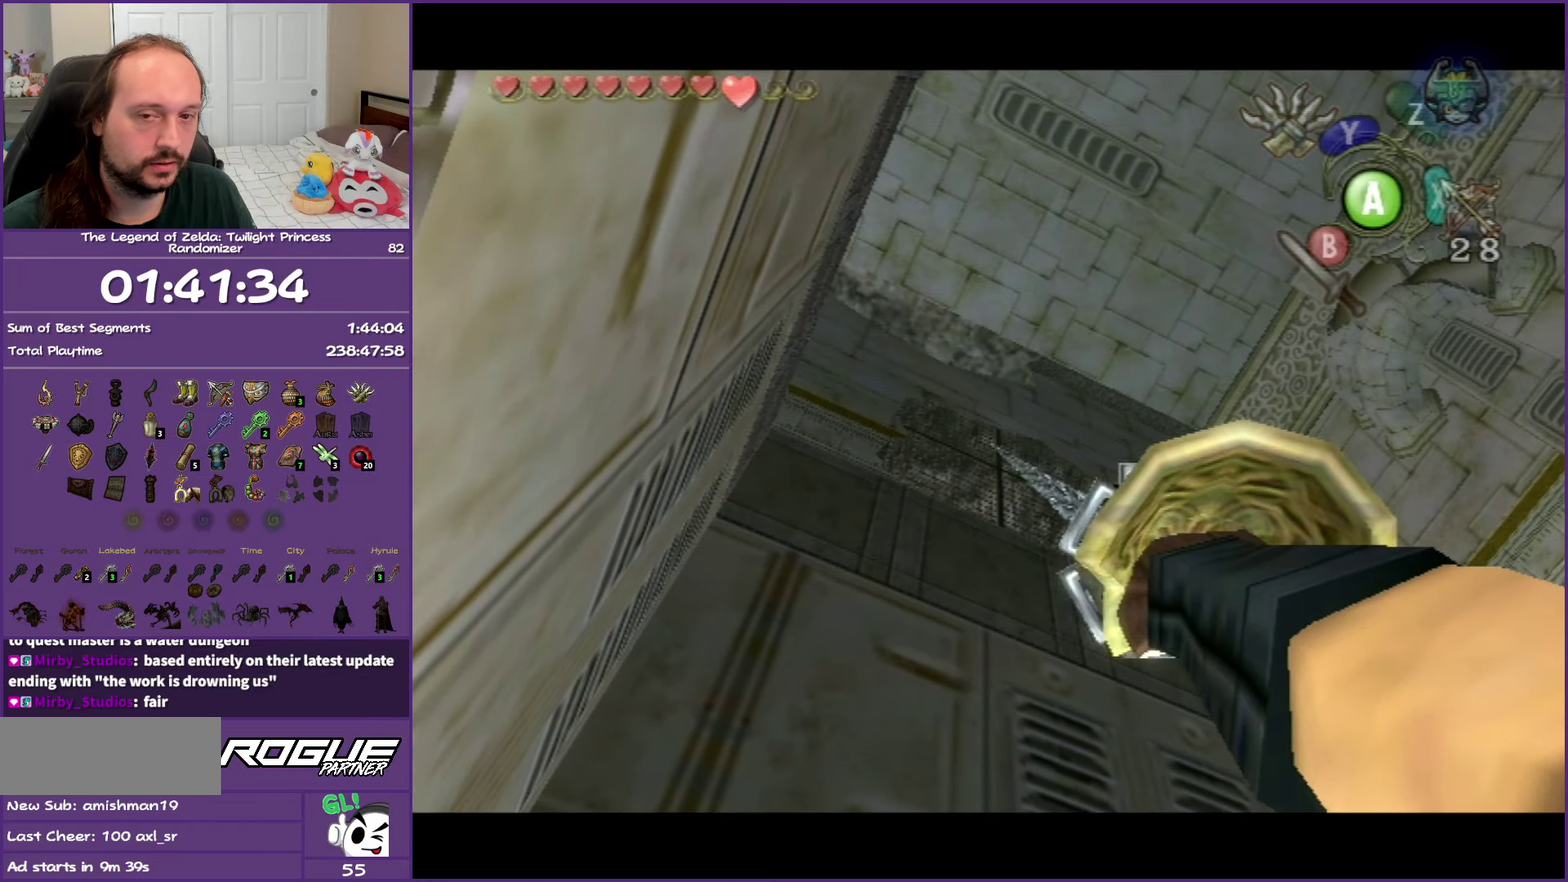
{"buttons": [], "left_stick": "center", "right_stick": "center", "events": []}
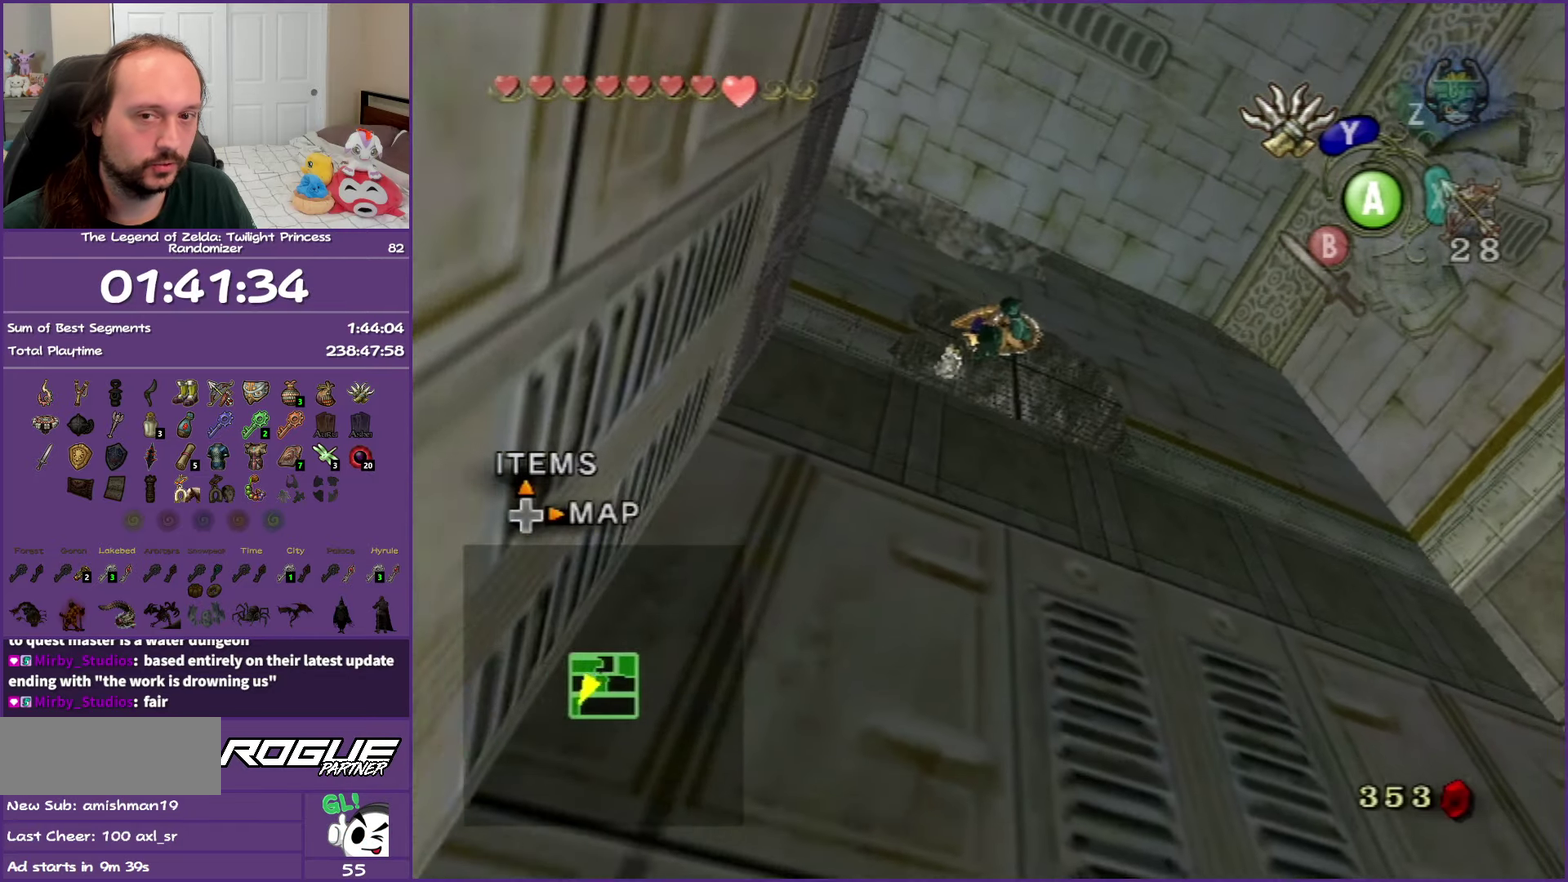
{"buttons": ["Y"], "left_stick": "center", "right_stick": "center", "events": [[433, "Y", "down"]]}
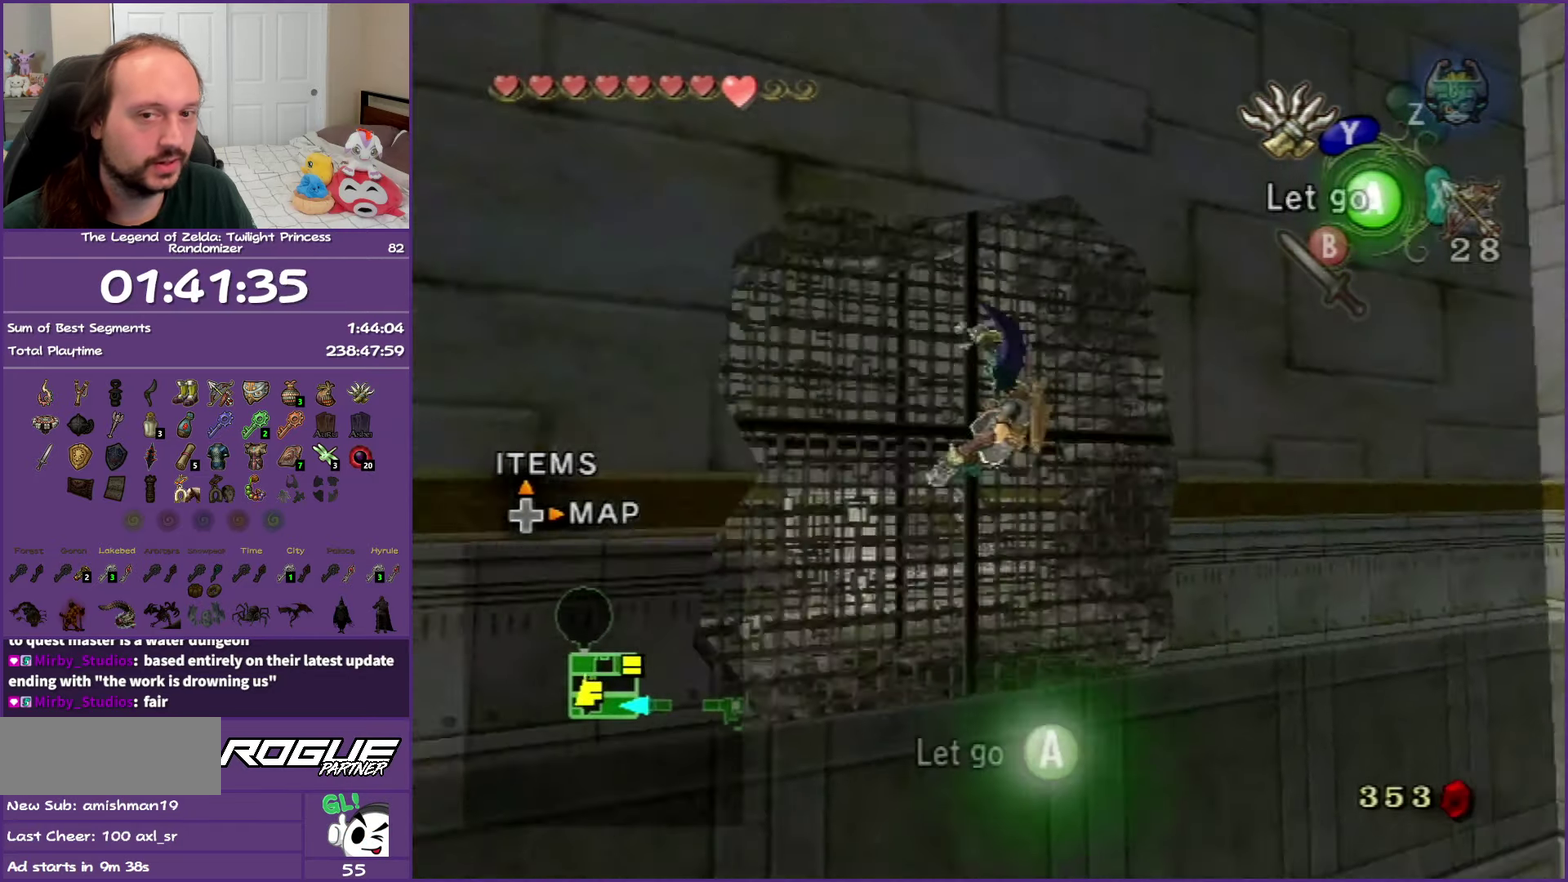
{"buttons": ["Y"], "left_stick": "center", "right_stick": "center", "events": []}
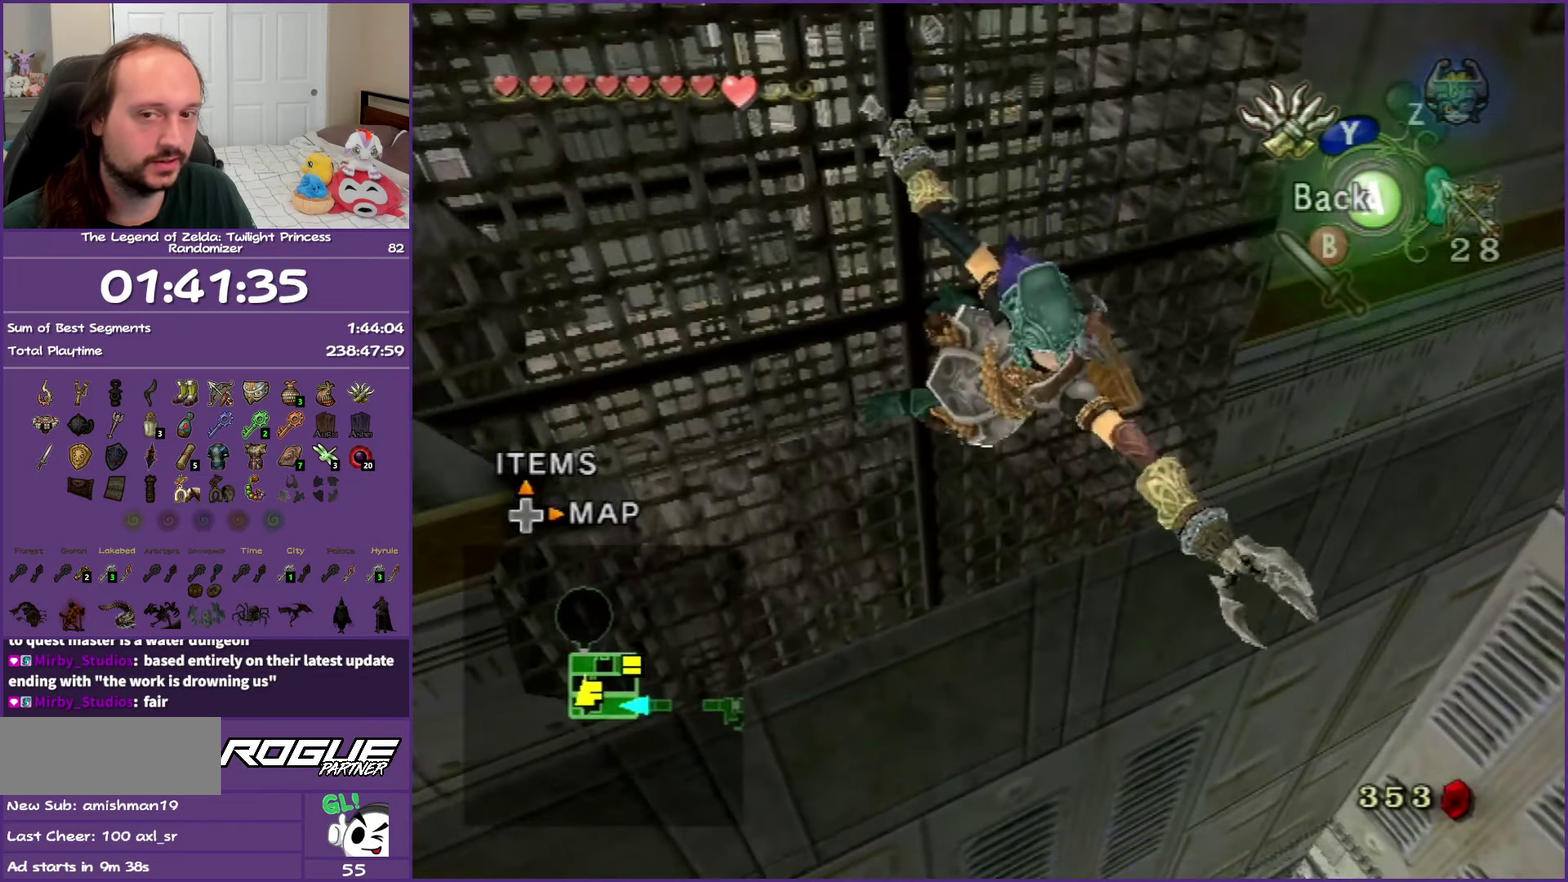
{"buttons": ["Y"], "left_stick": "down", "right_stick": "center", "events": [[317, "left_stick", "down"]]}
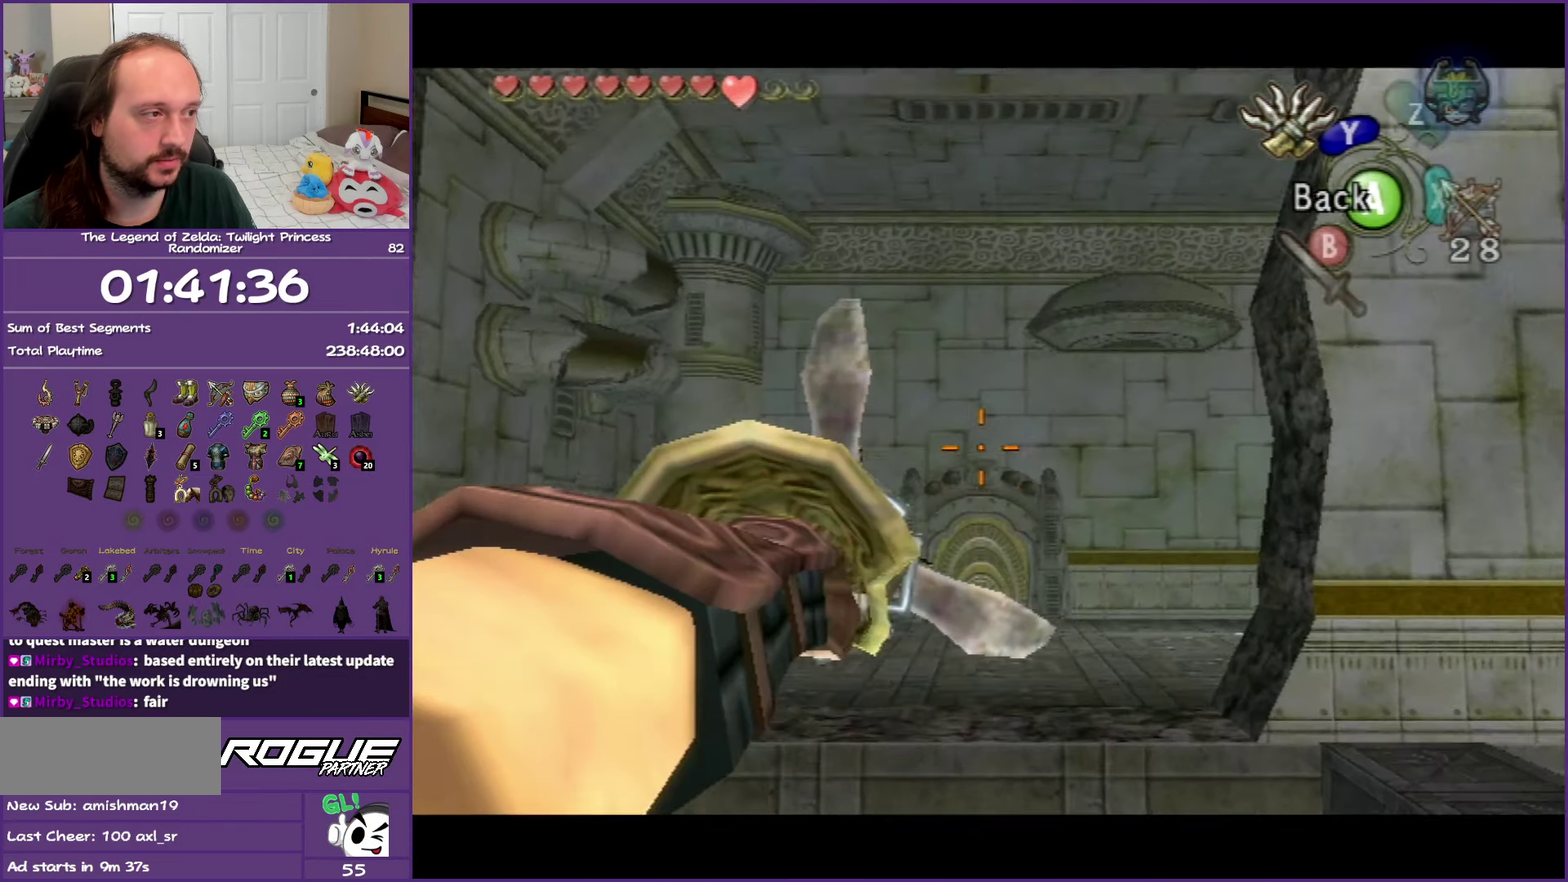
{"buttons": ["Y"], "left_stick": "up-left", "right_stick": "center", "events": [[317, "left_stick", "center"], [433, "left_stick", "up-left"]]}
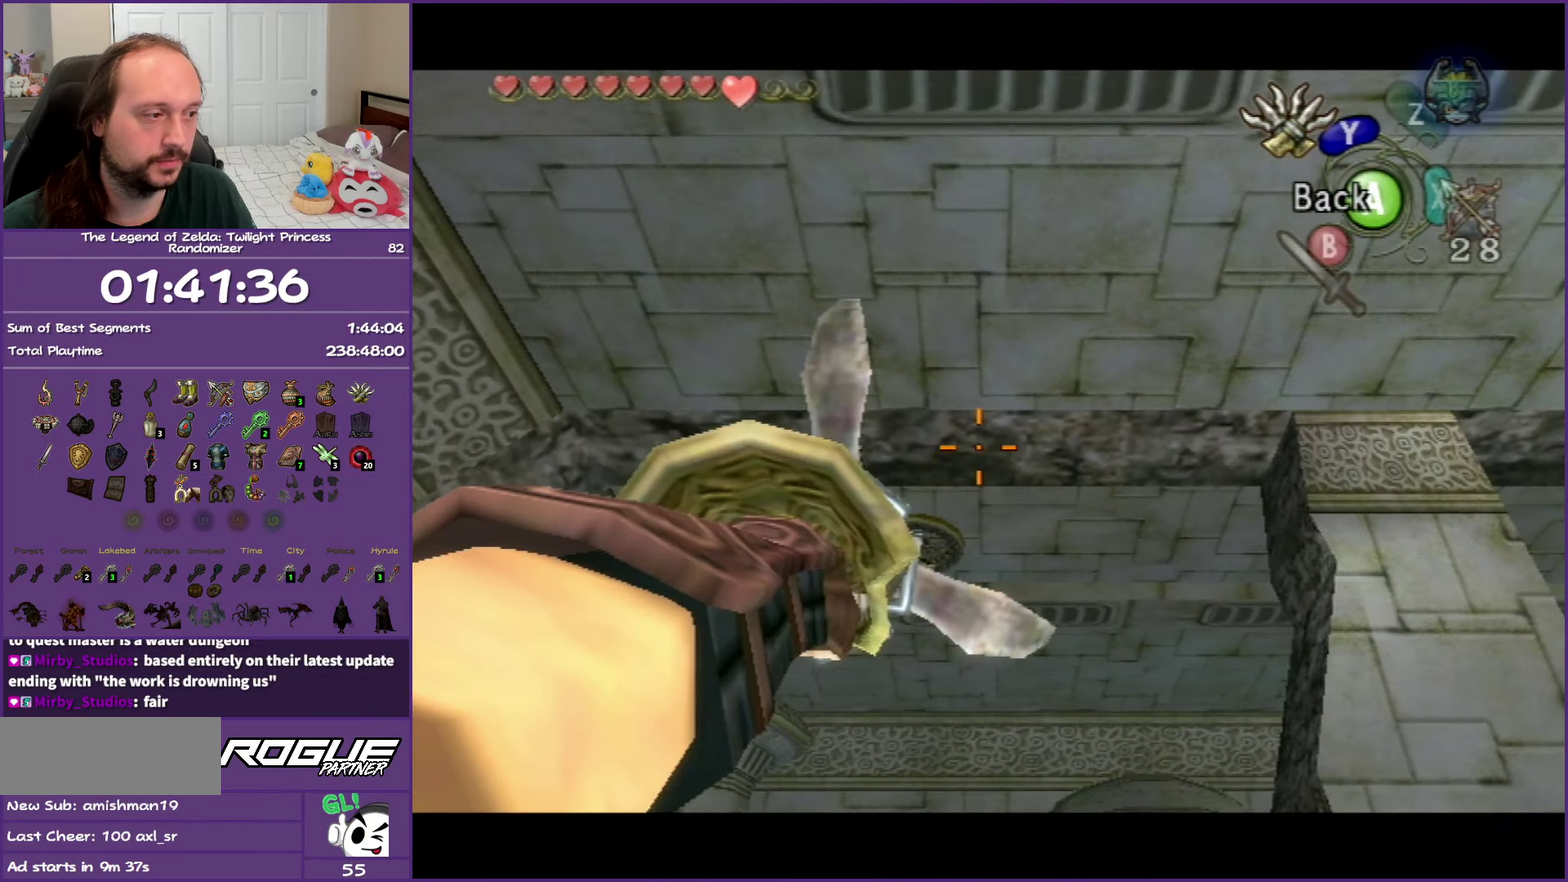
{"buttons": ["Y"], "left_stick": "center", "right_stick": "center", "events": [[50, "left_stick", "center"], [233, "left_stick", "up-left"], [317, "left_stick", "center"]]}
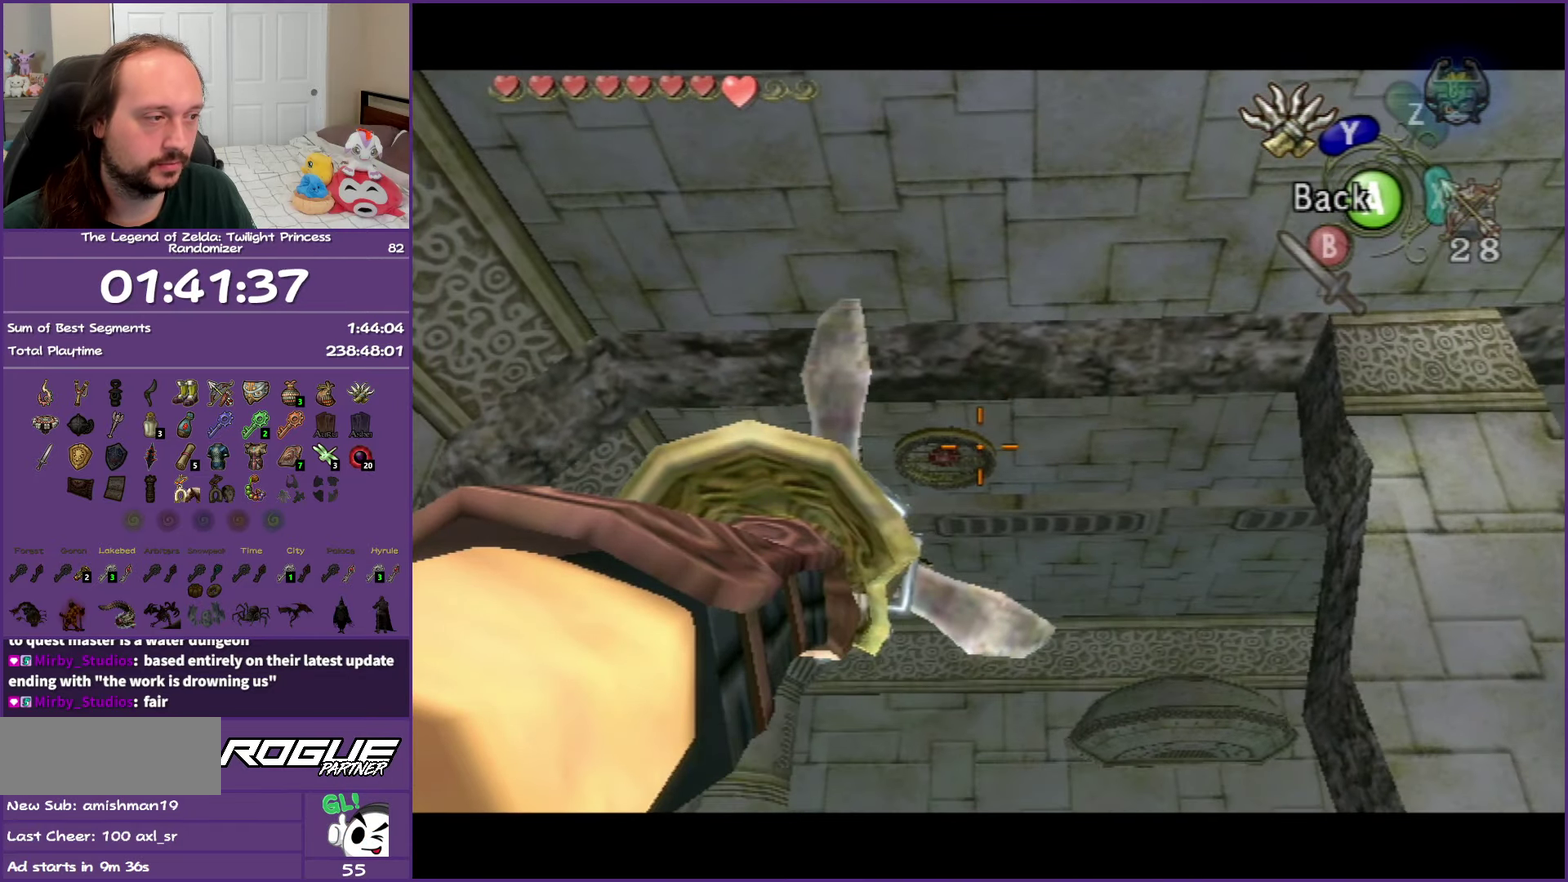
{"buttons": ["Y"], "left_stick": "center", "right_stick": "center", "events": []}
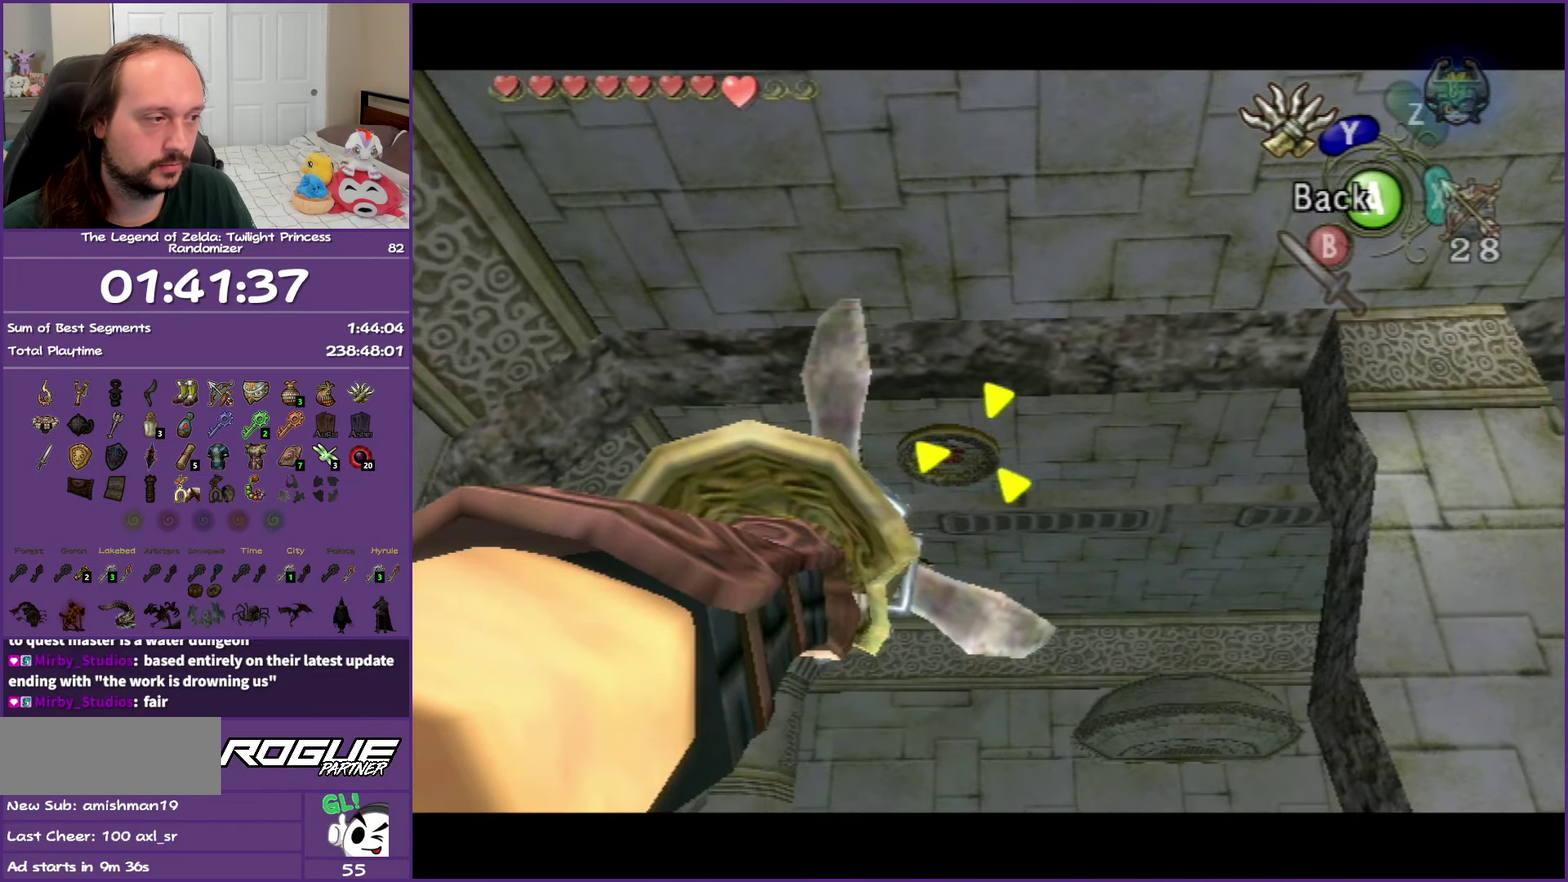
{"buttons": [], "left_stick": "center", "right_stick": "center", "events": [[150, "Y", "up"]]}
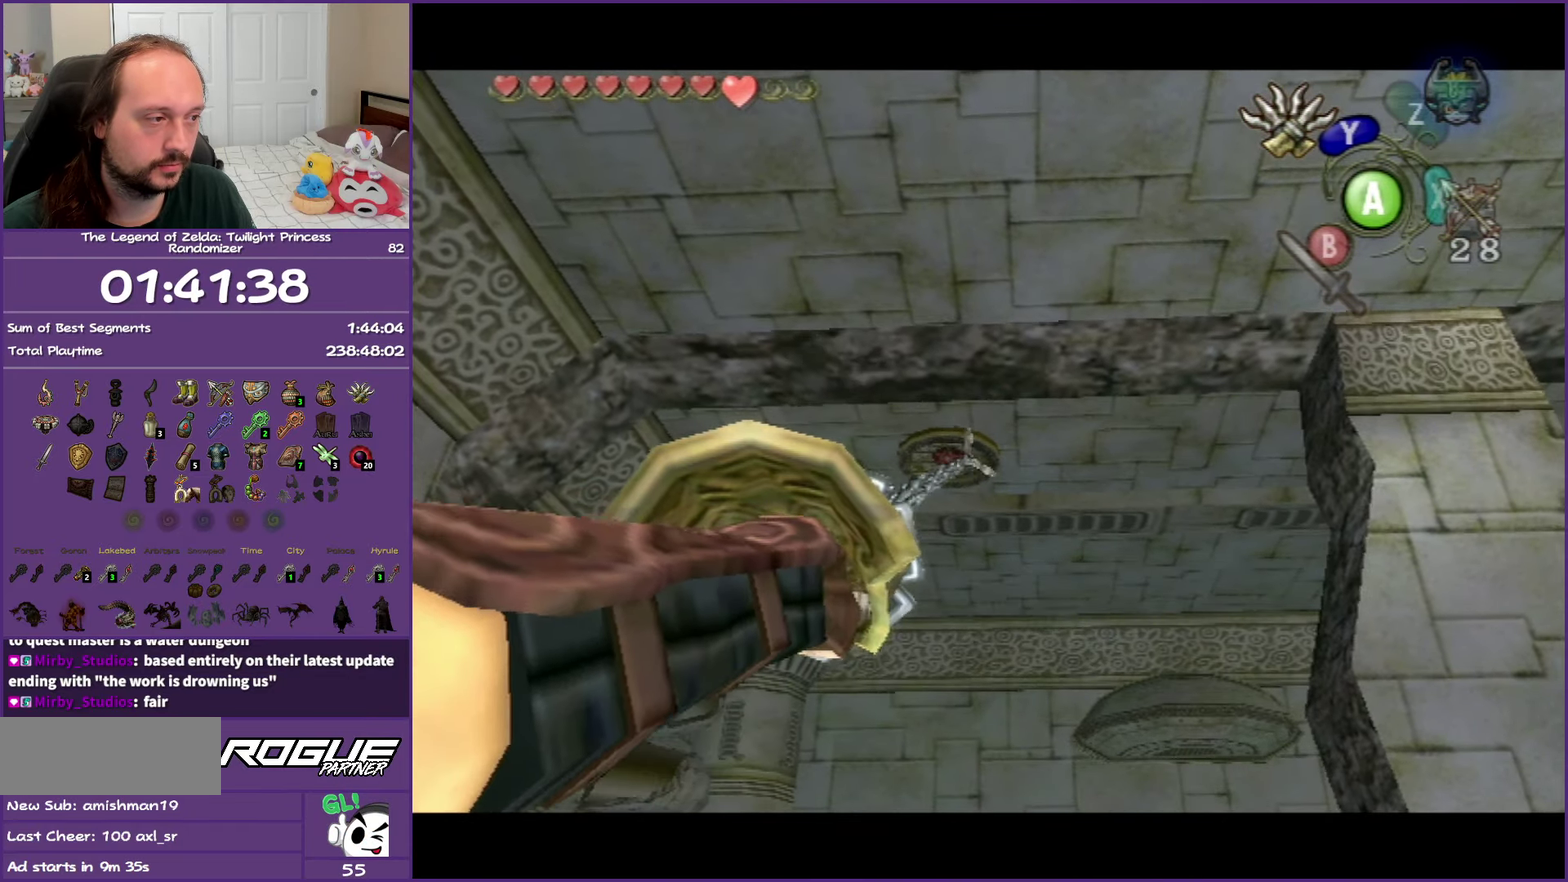
{"buttons": [], "left_stick": "center", "right_stick": "center", "events": []}
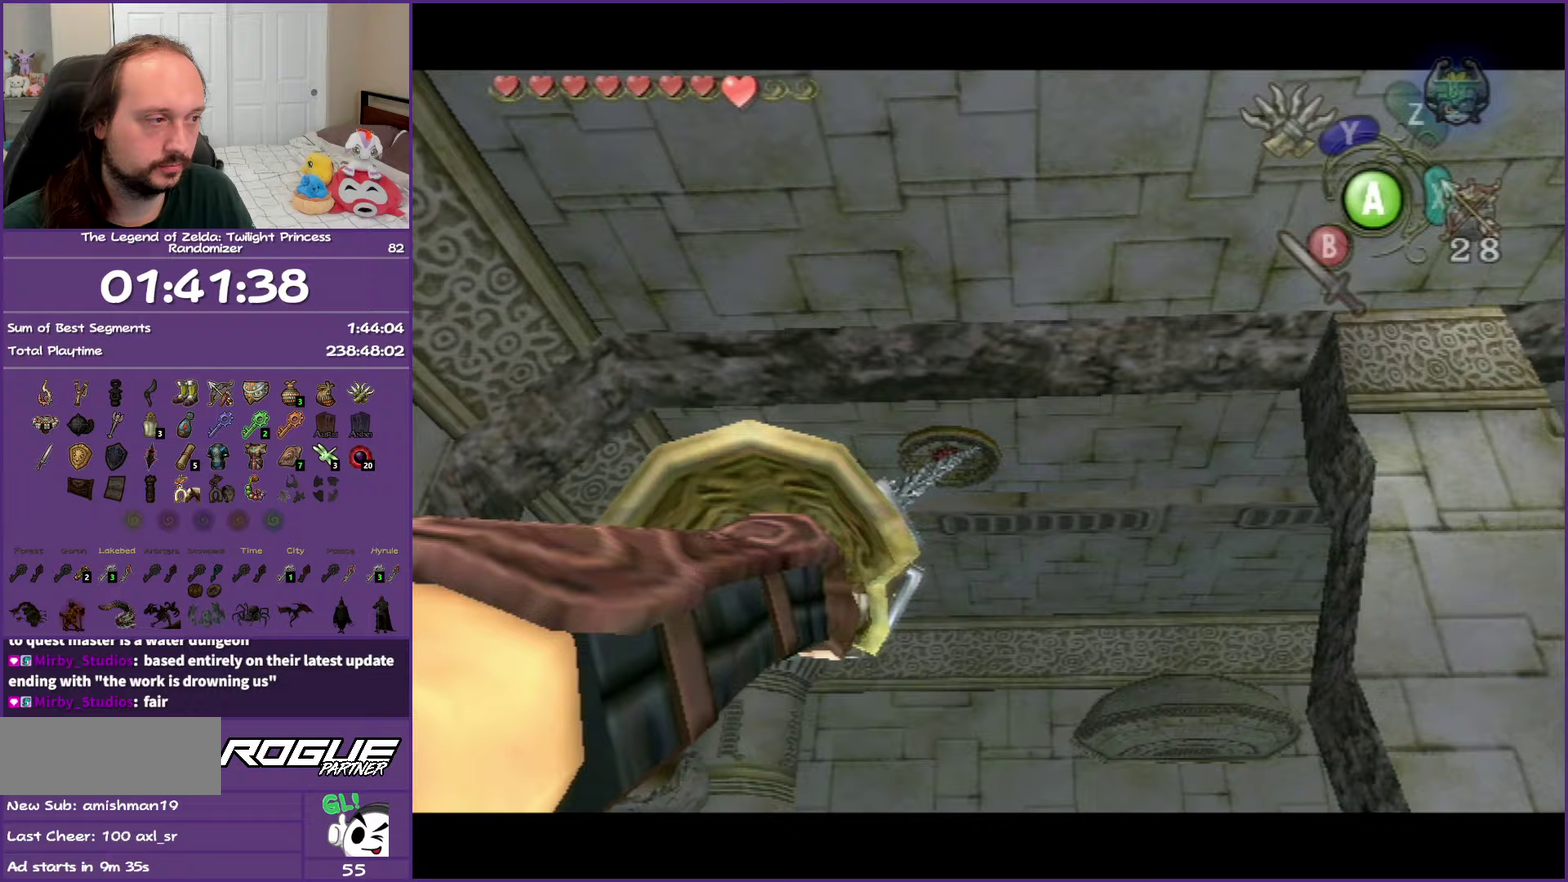
{"buttons": [], "left_stick": "center", "right_stick": "center", "events": []}
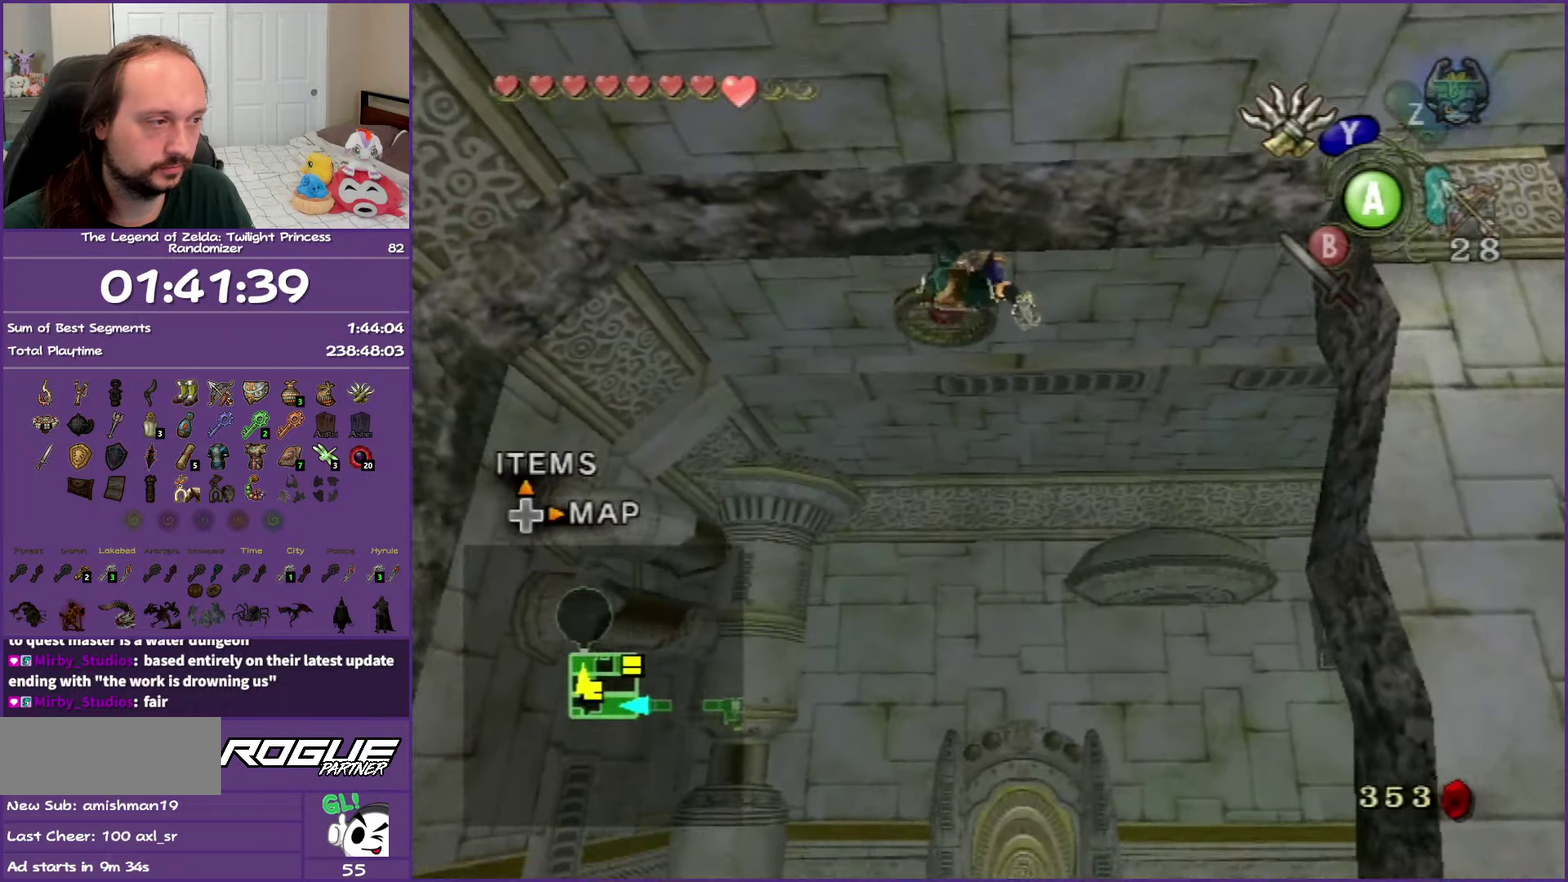
{"buttons": [], "left_stick": "up", "right_stick": "center", "events": [[233, "A", "down"], [333, "A", "up"], [383, "left_stick", "up"], [400, "A", "down"], [500, "A", "up"]]}
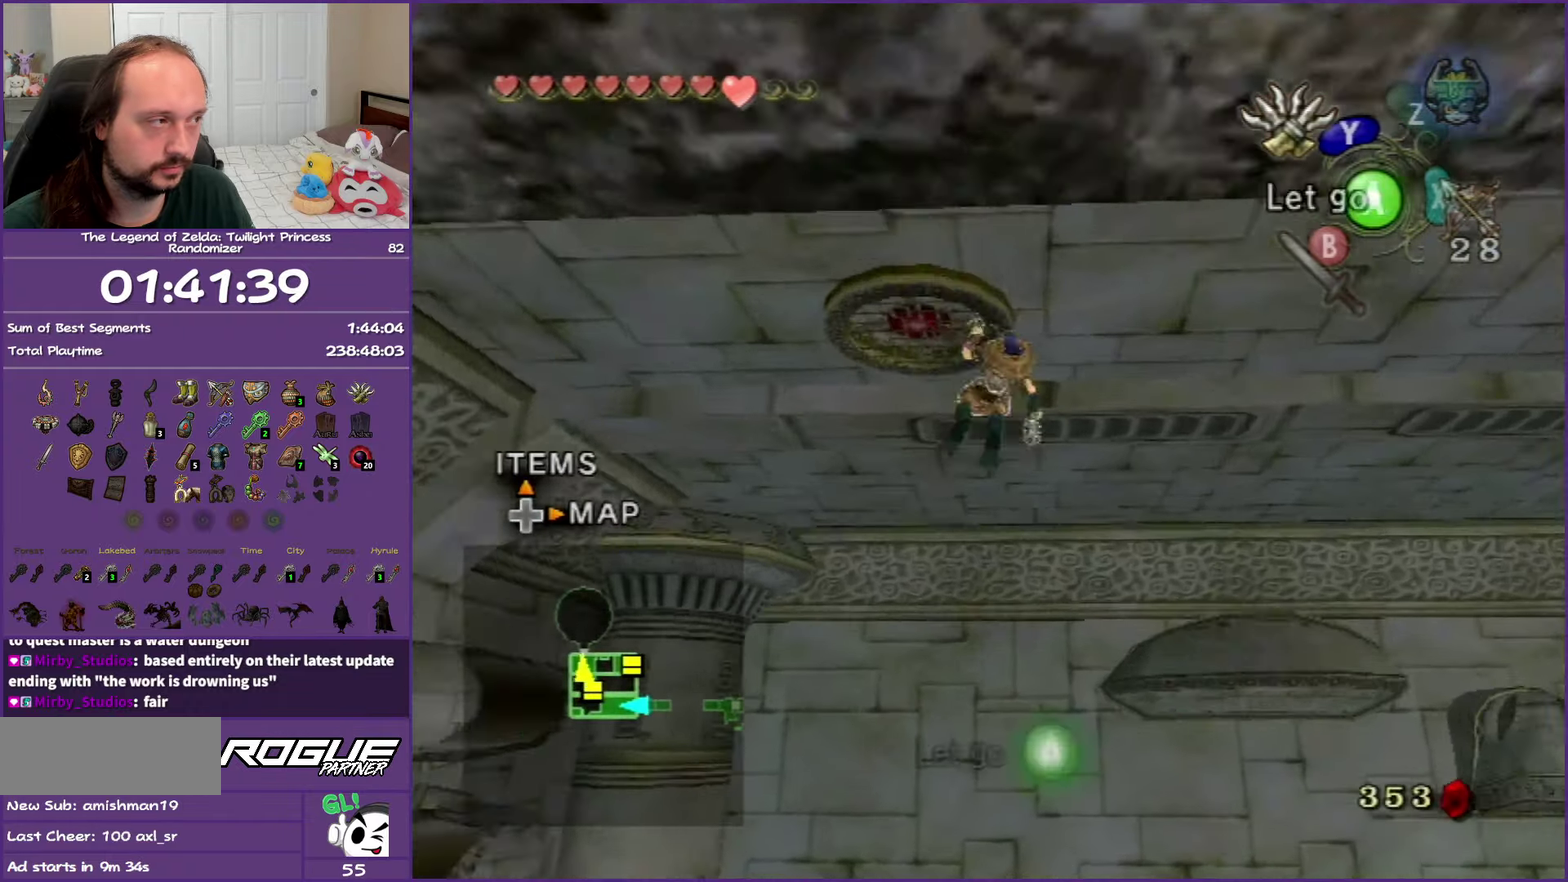
{"buttons": [], "left_stick": "up", "right_stick": "center", "events": [[100, "A", "down"], [217, "A", "up"]]}
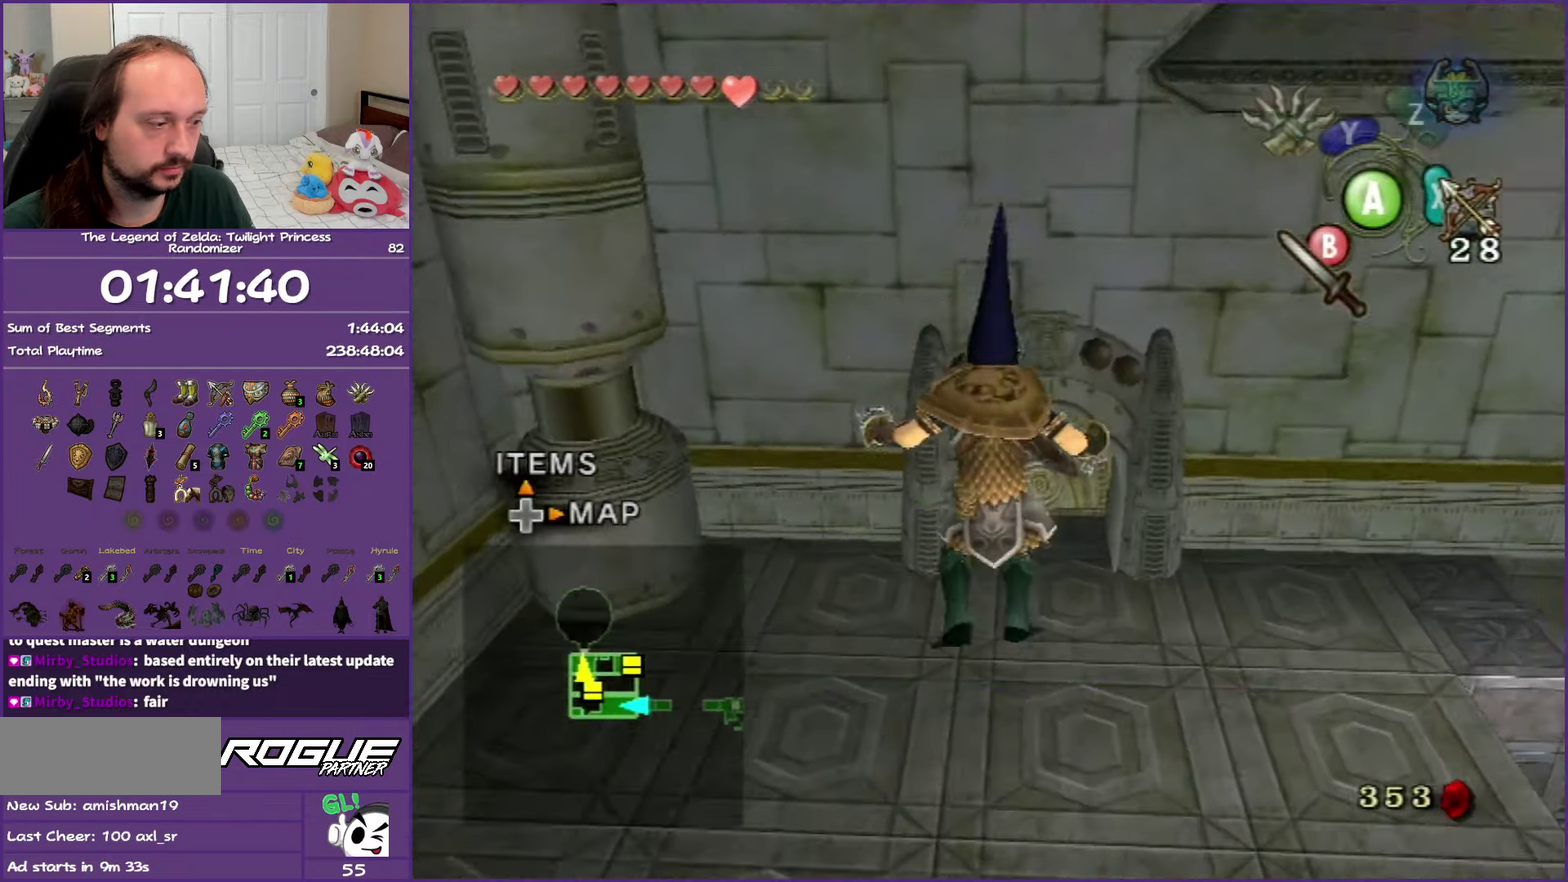
{"buttons": [], "left_stick": "center", "right_stick": "center", "events": [[83, "left_stick", "center"]]}
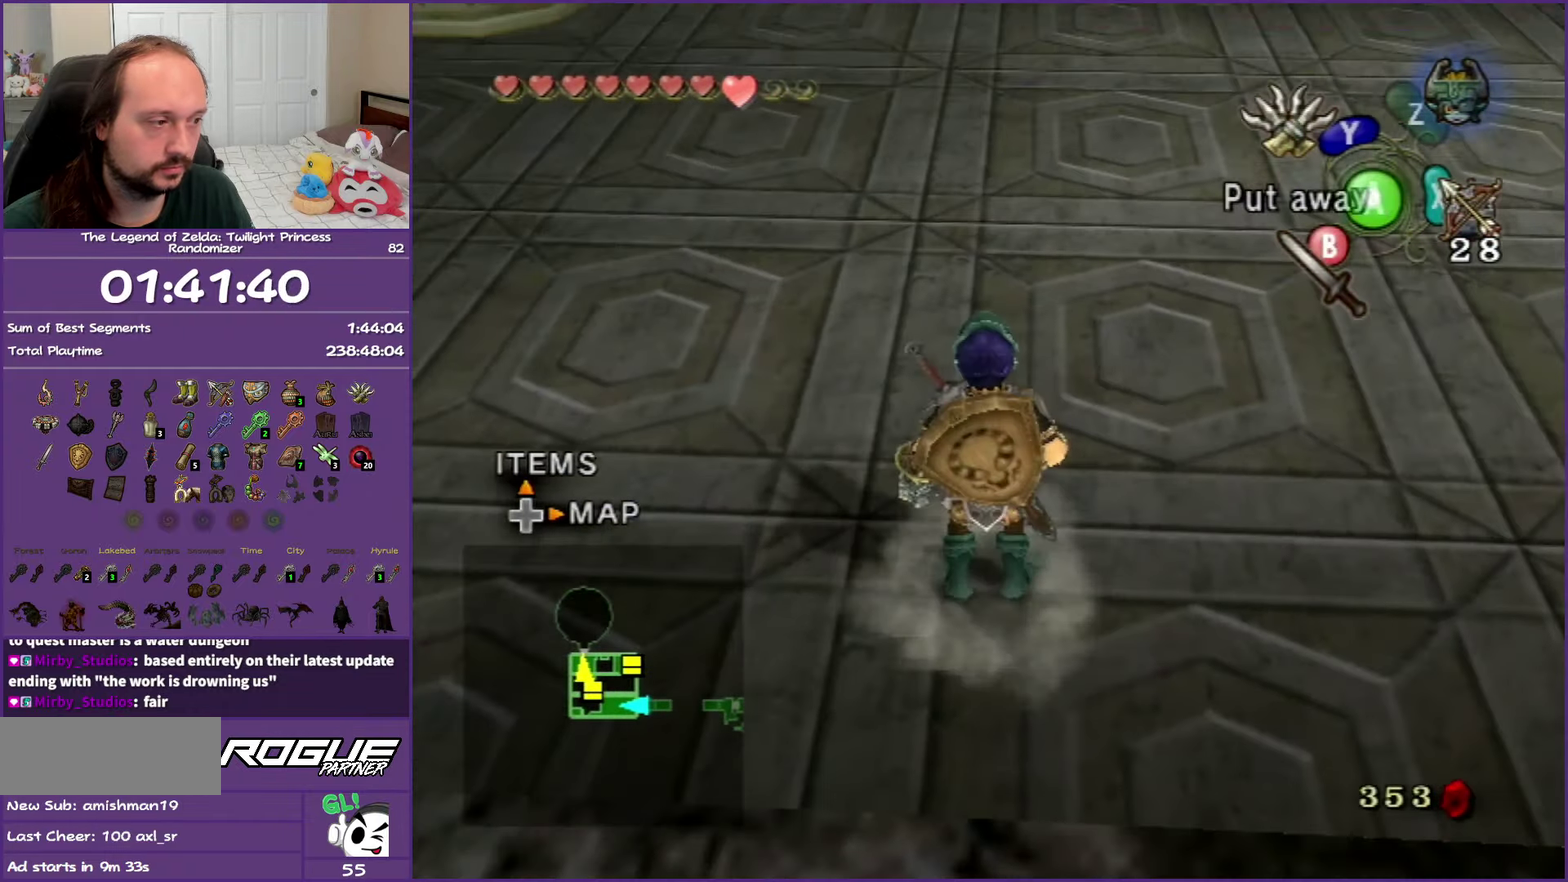
{"buttons": [], "left_stick": "up-right", "right_stick": "left", "events": [[50, "right_stick", "left"], [167, "left_stick", "right"], [333, "left_stick", "up-right"]]}
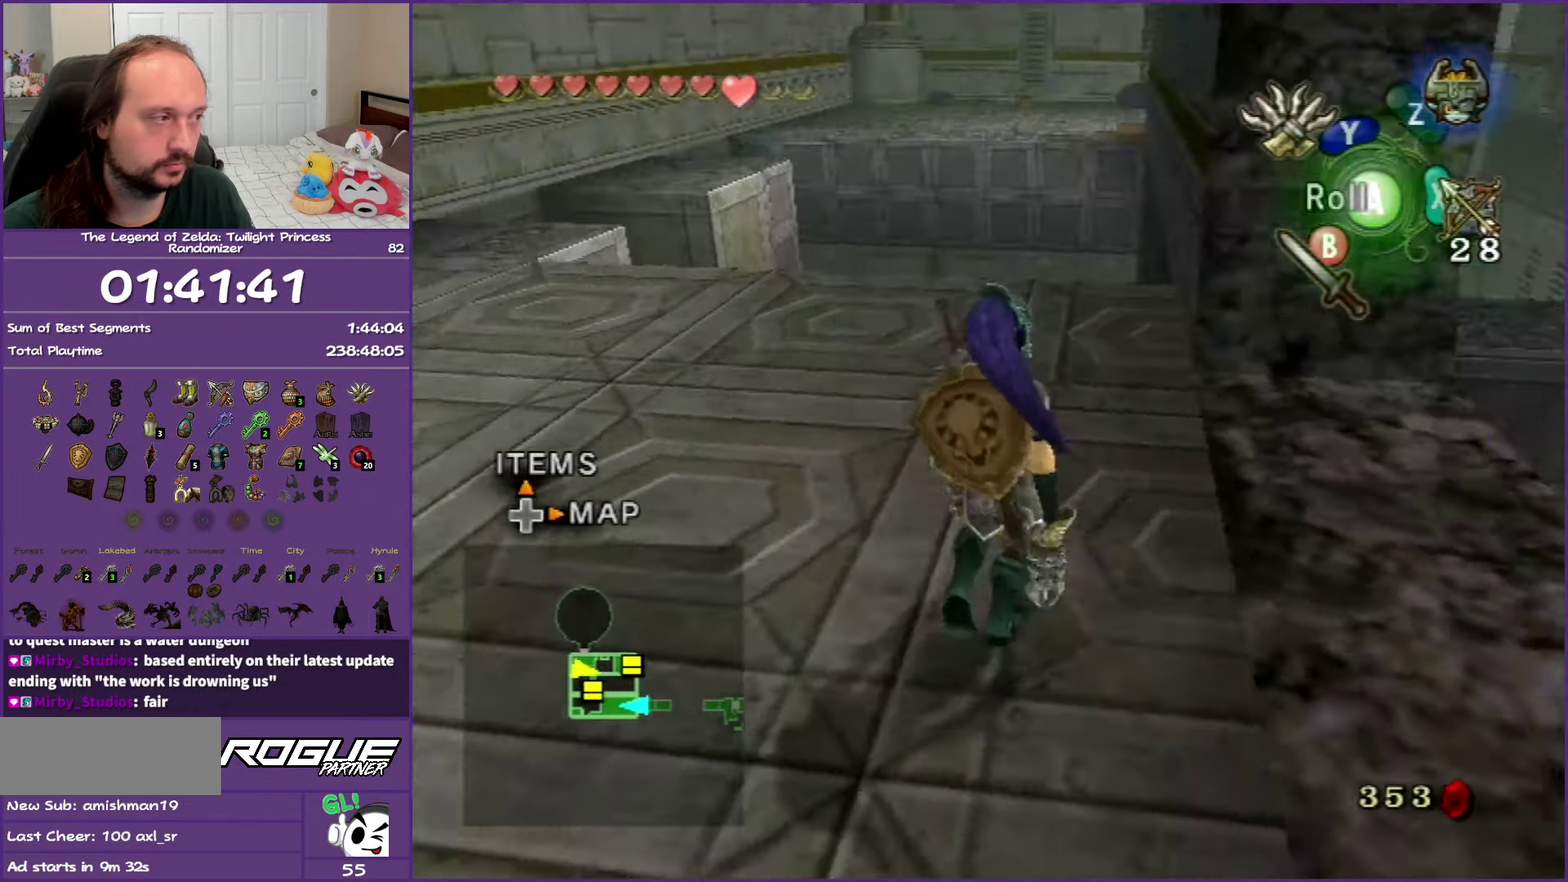
{"buttons": [], "left_stick": "up", "right_stick": "center", "events": [[167, "left_stick", "center"], [167, "right_stick", "center"], [333, "left_stick", "up"]]}
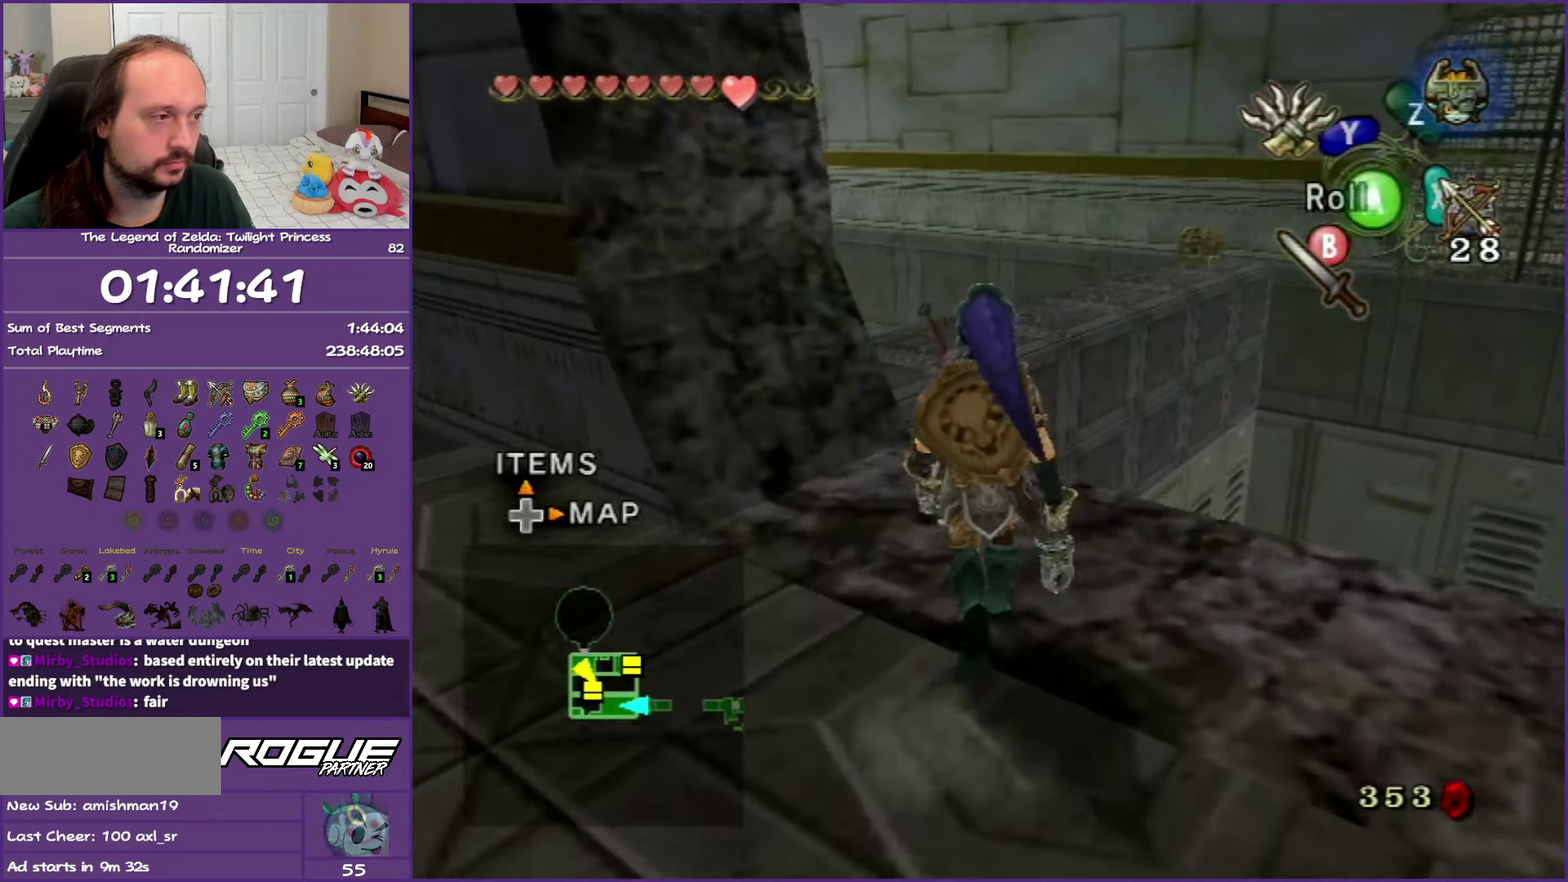
{"buttons": [], "left_stick": "up", "right_stick": "center", "events": []}
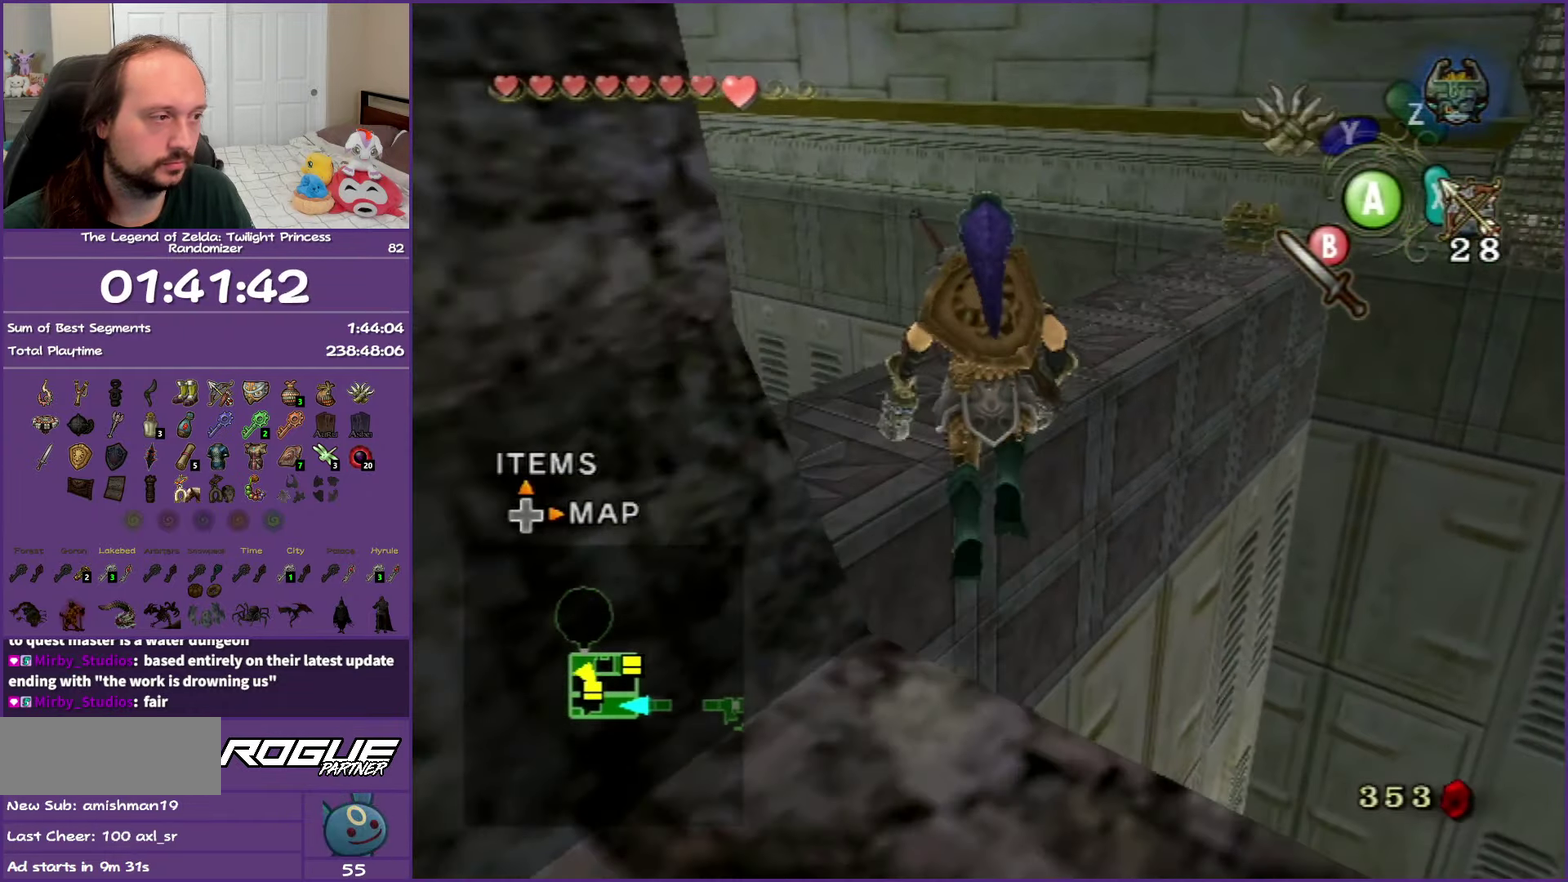
{"buttons": [], "left_stick": "up-right", "right_stick": "center", "events": [[117, "left_stick", "center"], [267, "right_stick", "left"], [367, "left_stick", "down"], [417, "right_stick", "center"], [450, "left_stick", "up-right"]]}
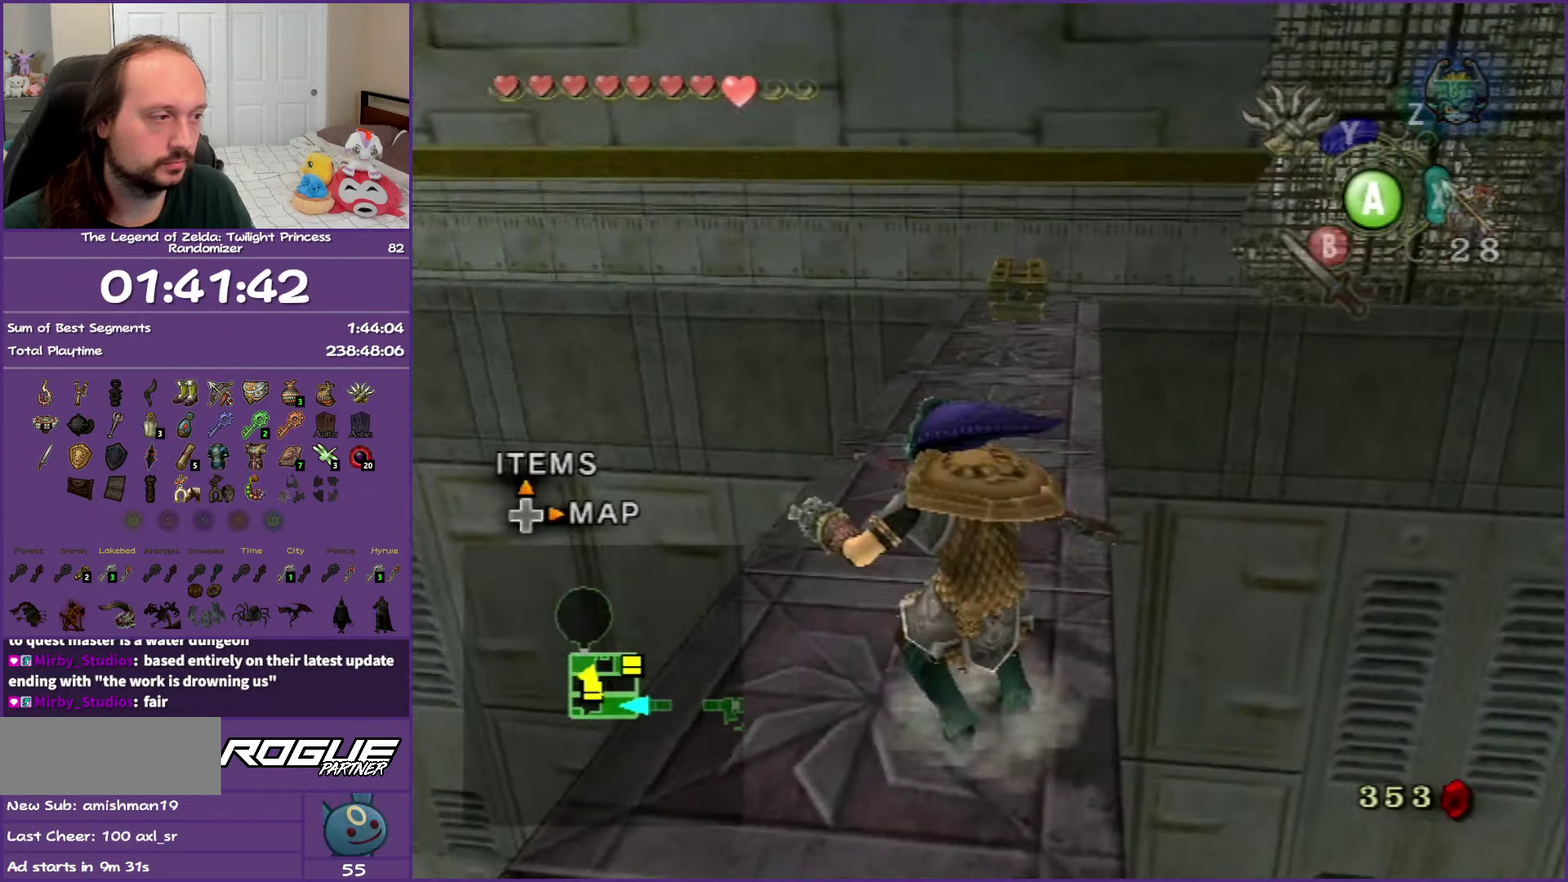
{"buttons": [], "left_stick": "up", "right_stick": "center", "events": [[150, "left_stick", "up"]]}
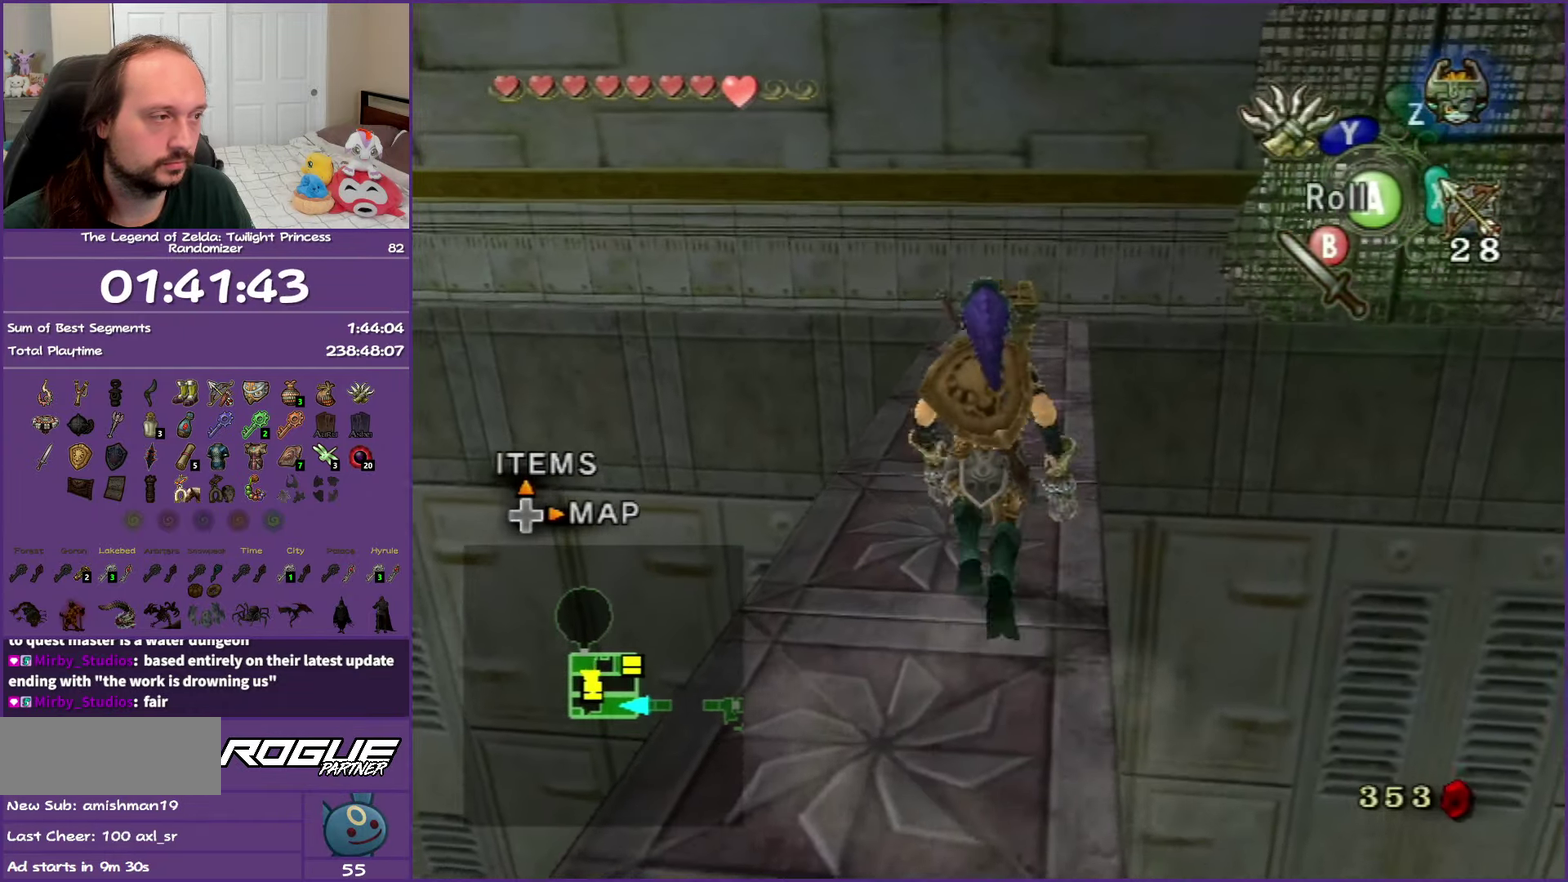
{"buttons": [], "left_stick": "up", "right_stick": "center", "events": []}
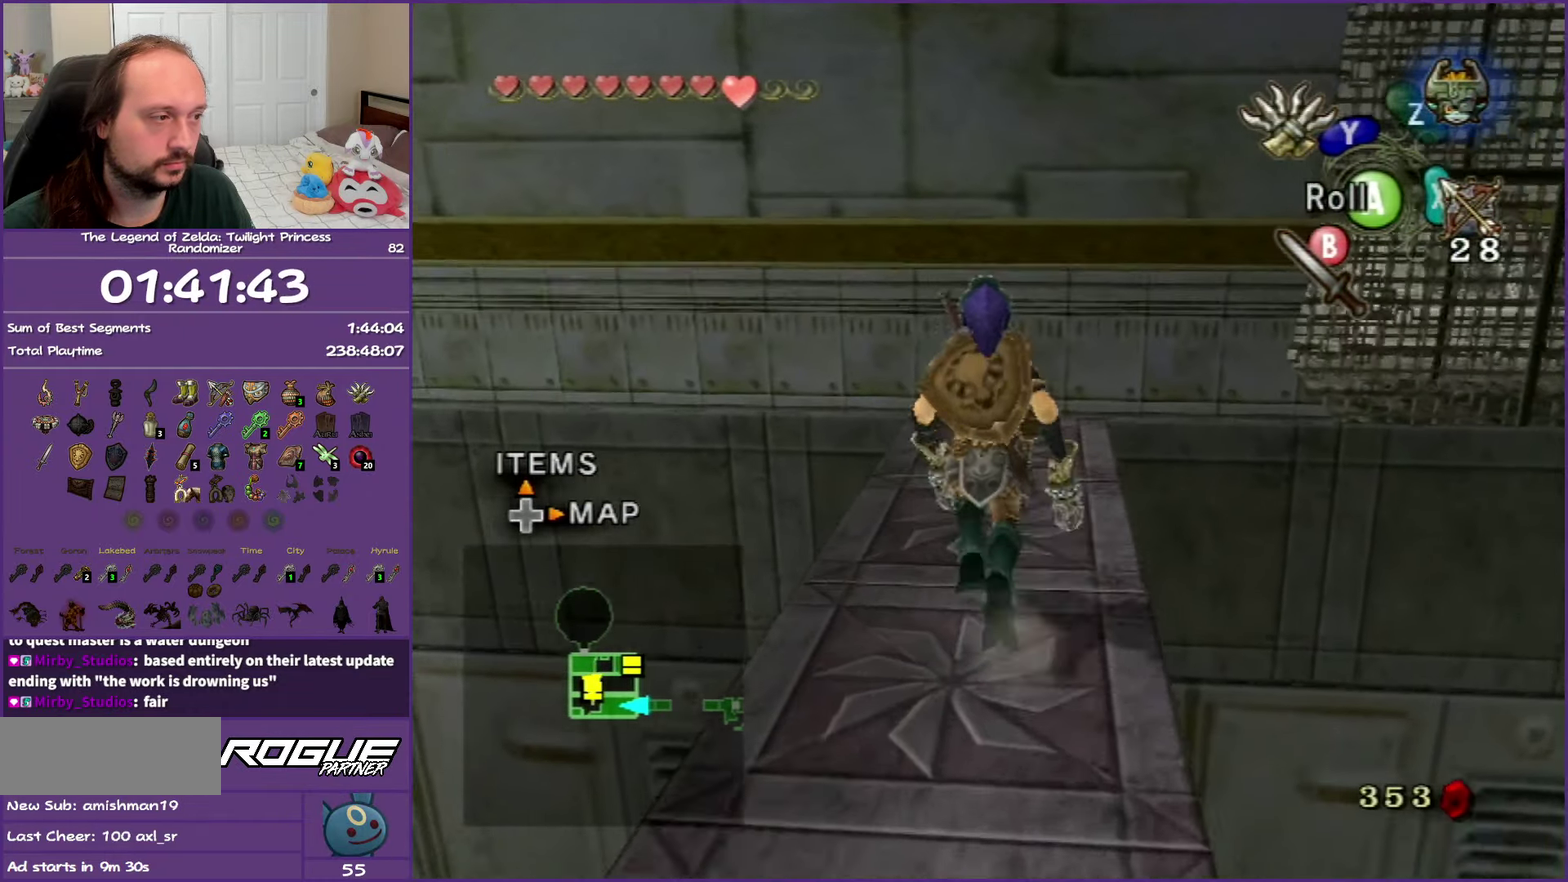
{"buttons": [], "left_stick": "center", "right_stick": "center", "events": [[250, "A", "down"], [317, "A", "up"], [317, "left_stick", "center"], [400, "A", "down"], [500, "A", "up"]]}
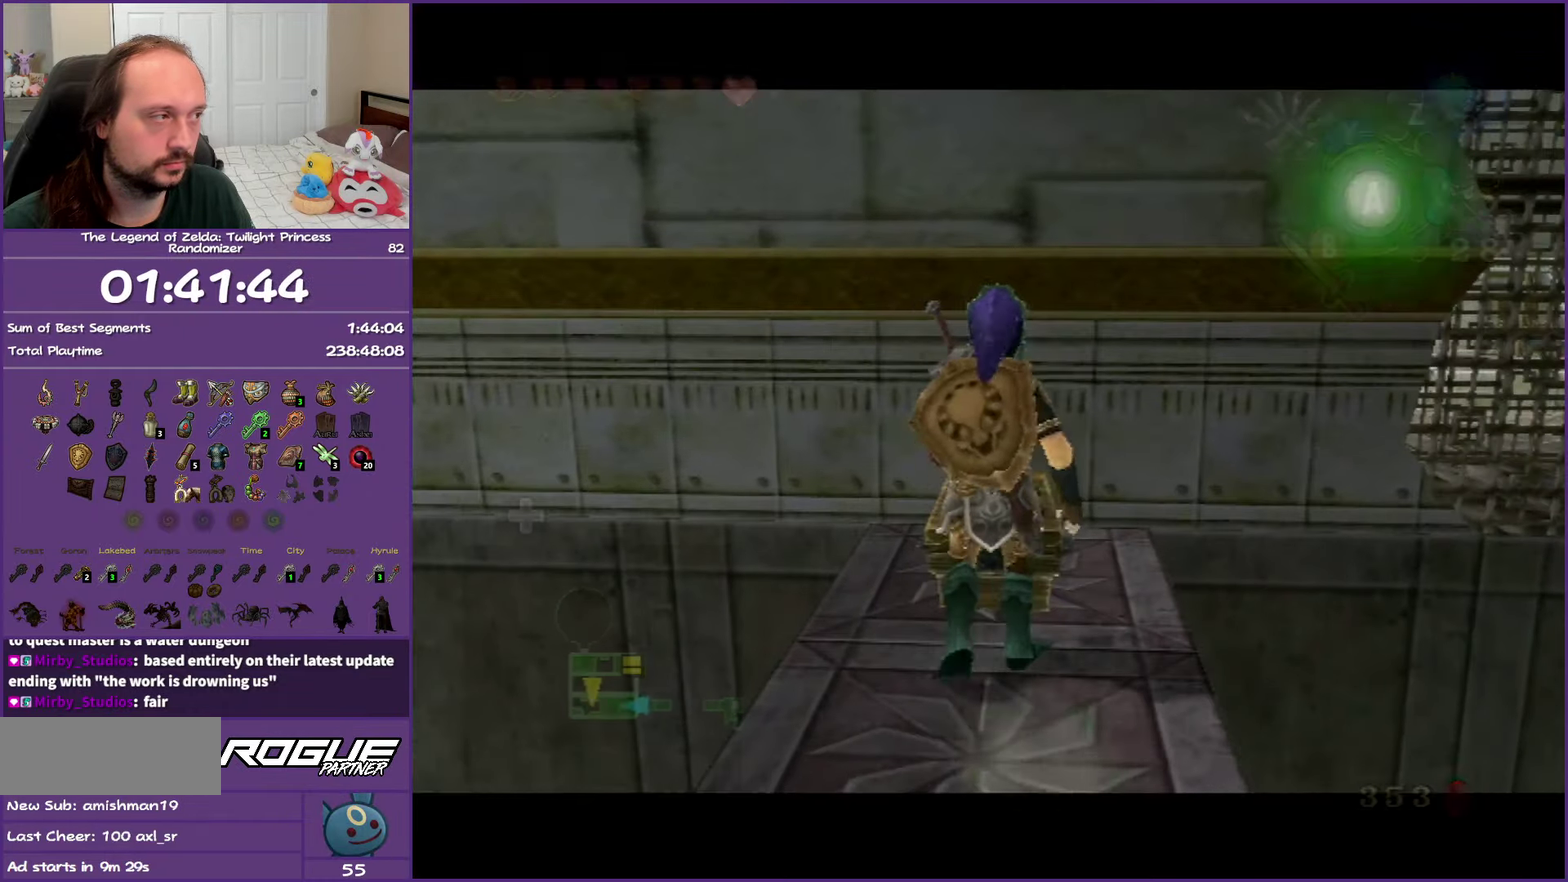
{"buttons": ["B"], "left_stick": "center", "right_stick": "center", "events": [[100, "A", "down"], [183, "A", "up"], [367, "B", "down"]]}
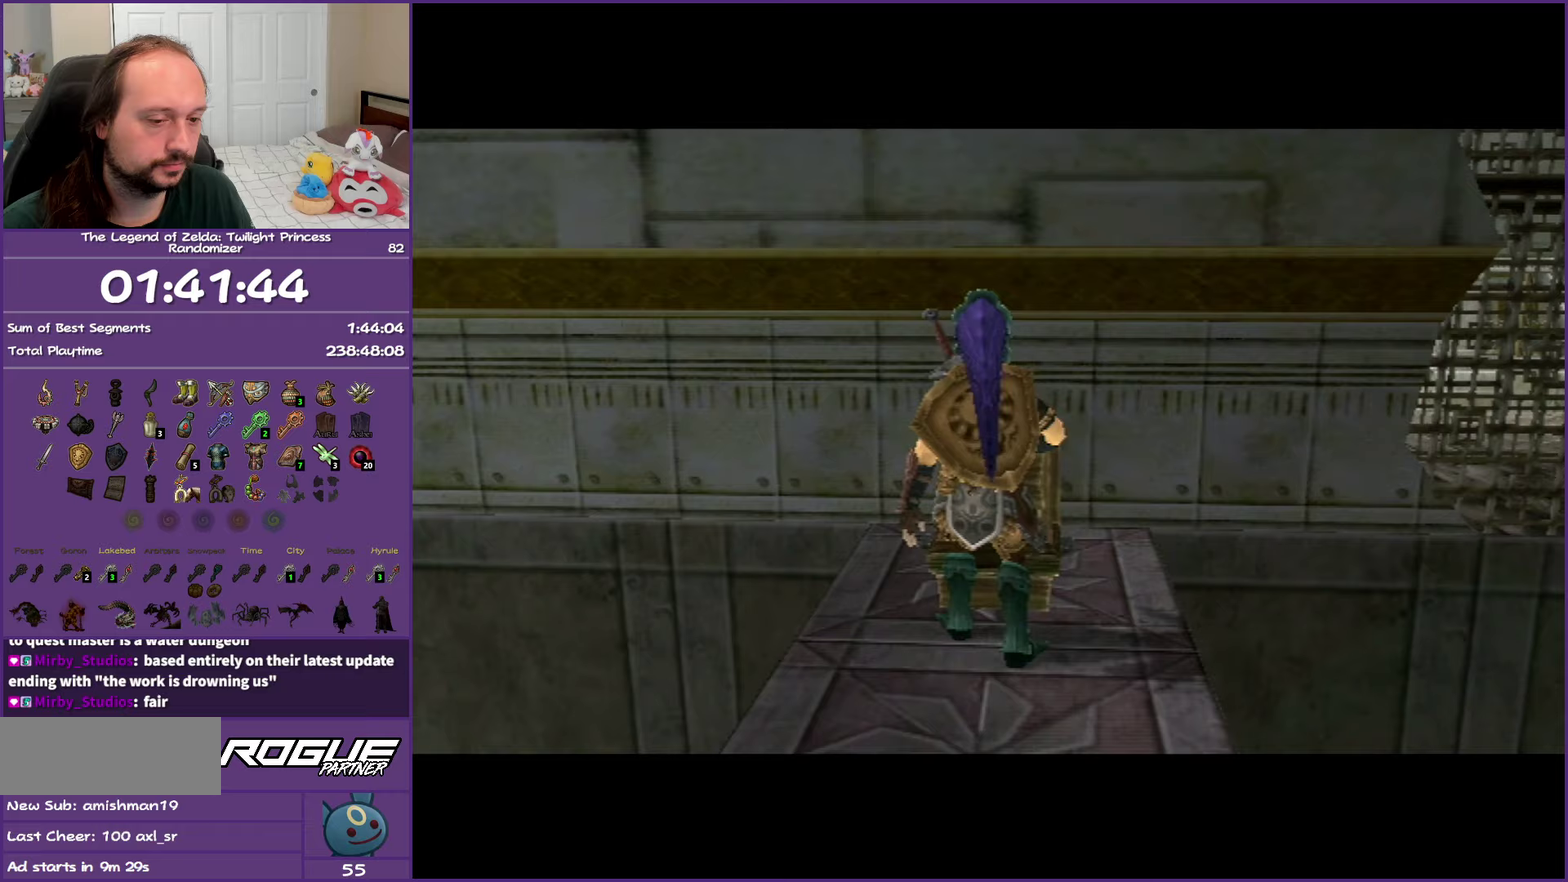
{"buttons": ["B"], "left_stick": "center", "right_stick": "center", "events": []}
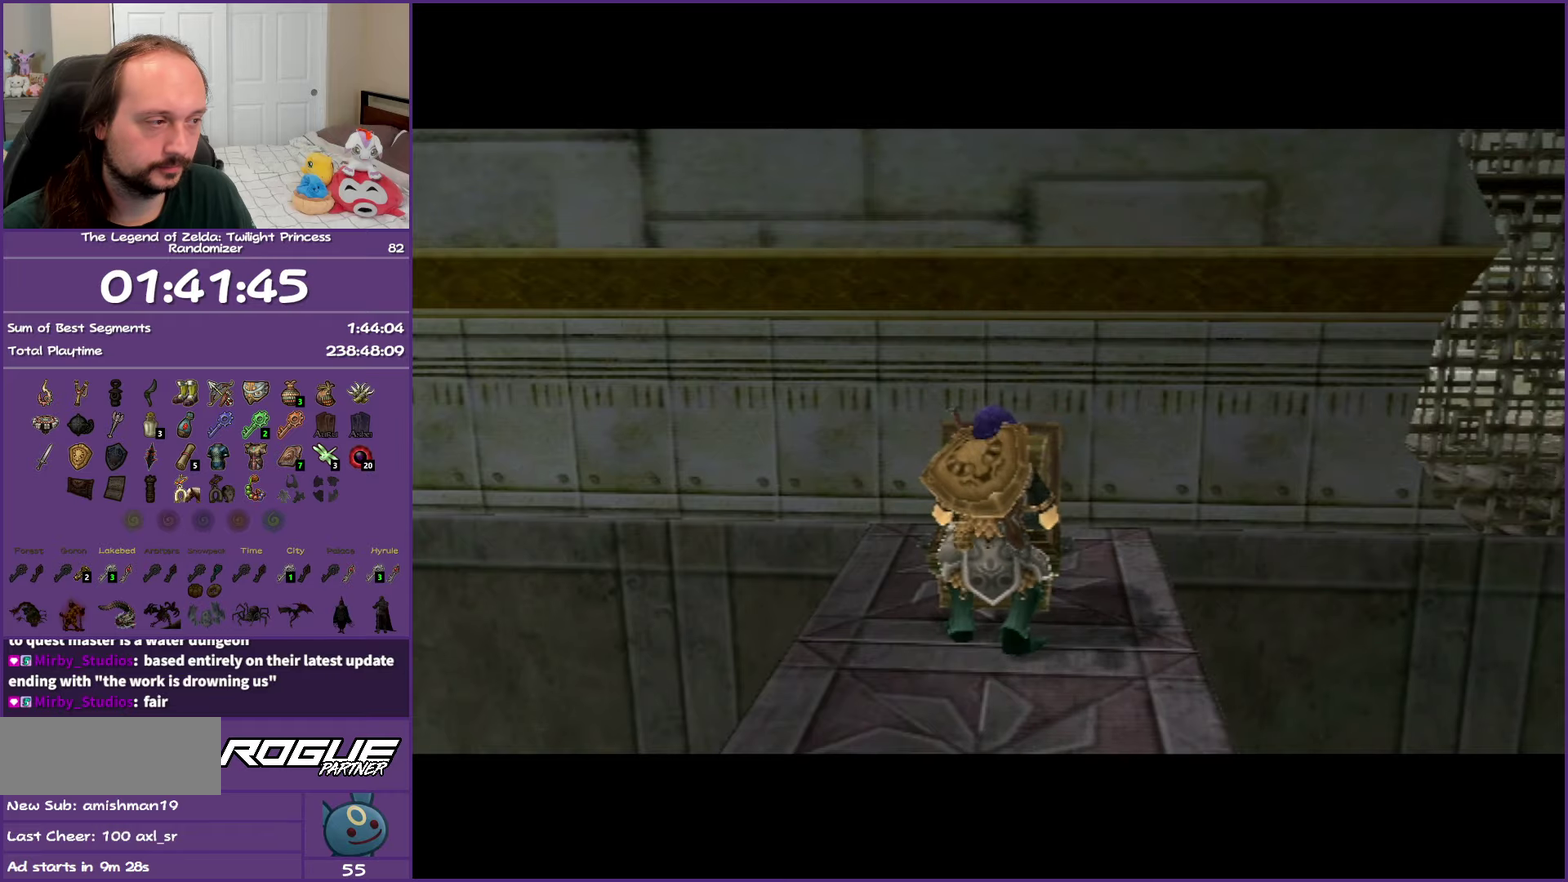
{"buttons": ["B"], "left_stick": "center", "right_stick": "center", "events": []}